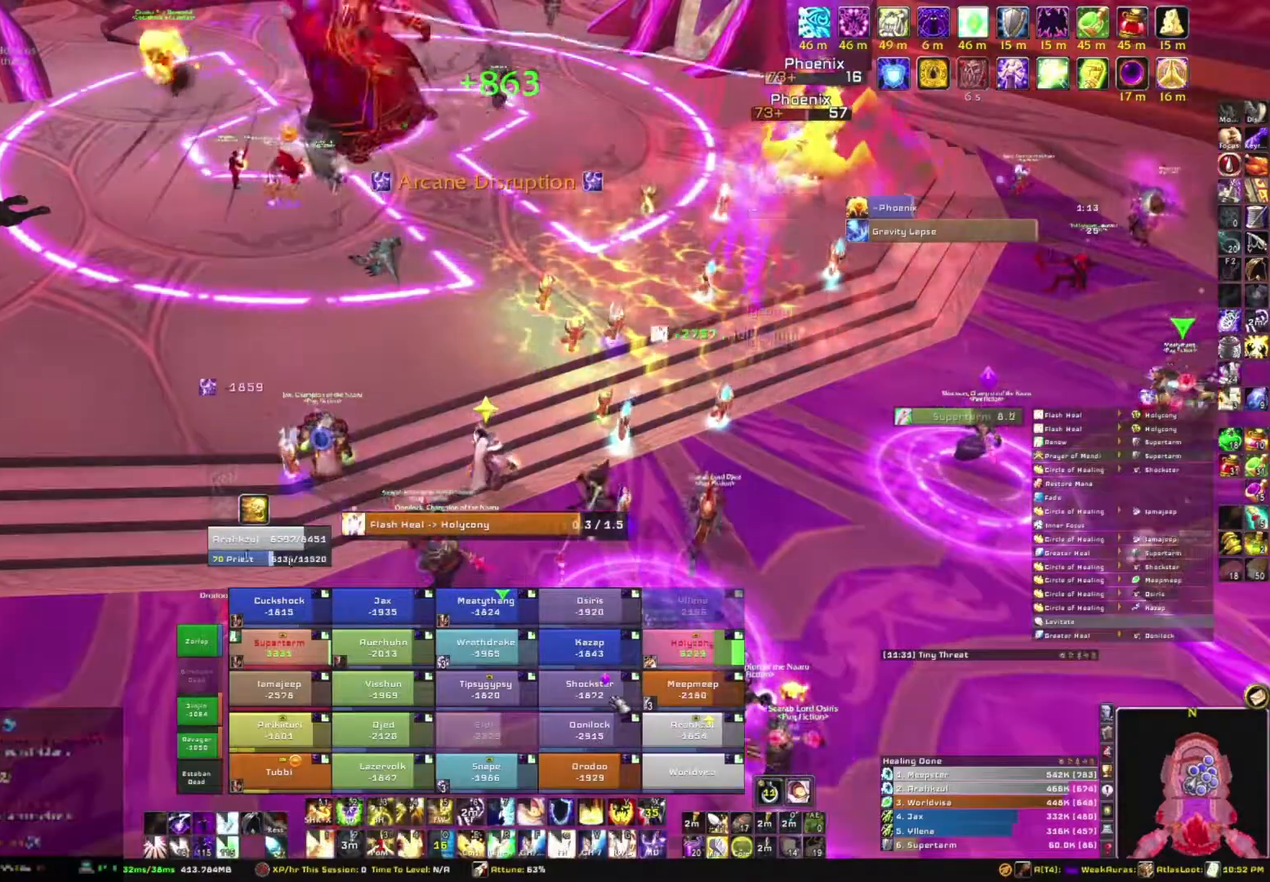
Gameplay with keyboard and mouse; each line is a JSON object with the keys and mouse buttons held at the frame after it. "events" lists presses ("down") and releases ("up") of "1", "2", "3", "4", "5", "a", "alt", "b", "c", "ctrl", "d", "e", "f", "g", "q", "r", "s", "shift", "space", "t", "tab", "tilde", "v", "w", "x", "z", "mouse_left", "mouse_wheel", "mouse_right", "mouse_mb4" and "mouse_mb5" between this image and that frame as [ms after this image, input, new state], when the widget could be followed in between. "mouse_left", "mouse_wheel", "mouse_right", "mouse_mb4", "mouse_mb5" = the "left", "wheel", "right", "mb4", "mb5" buttons of the "mouse" list. No other keys are recorded. "wheel" means that the mouse wheel is clicked or scrolled. Mouse movement is not recorded.
{"keys": ["e"], "mouse": [], "events": [[467, "e", "down"]]}
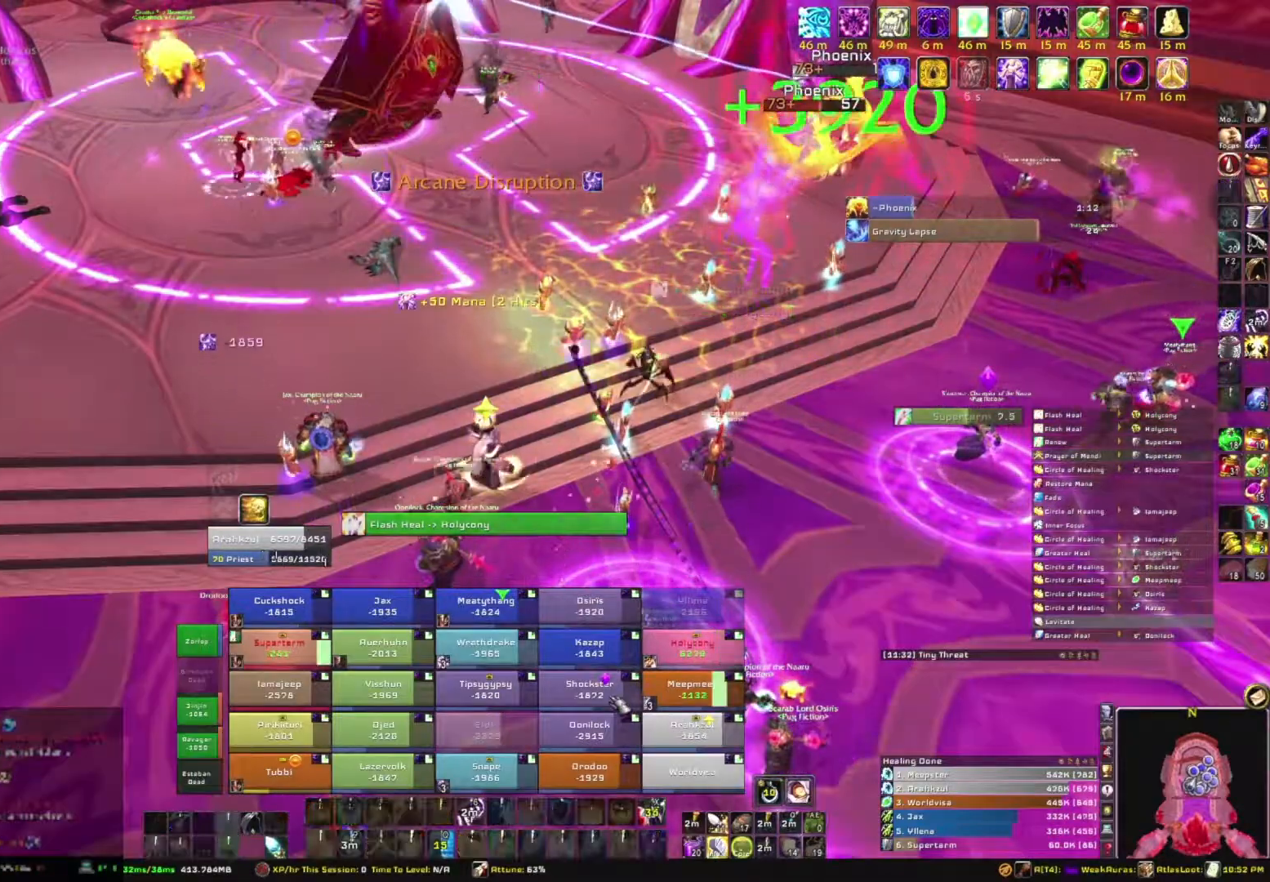
{"keys": ["d"], "mouse": ["right"], "events": [[100, "e", "up"], [434, "d", "down"], [467, "mouse_right", "down"]]}
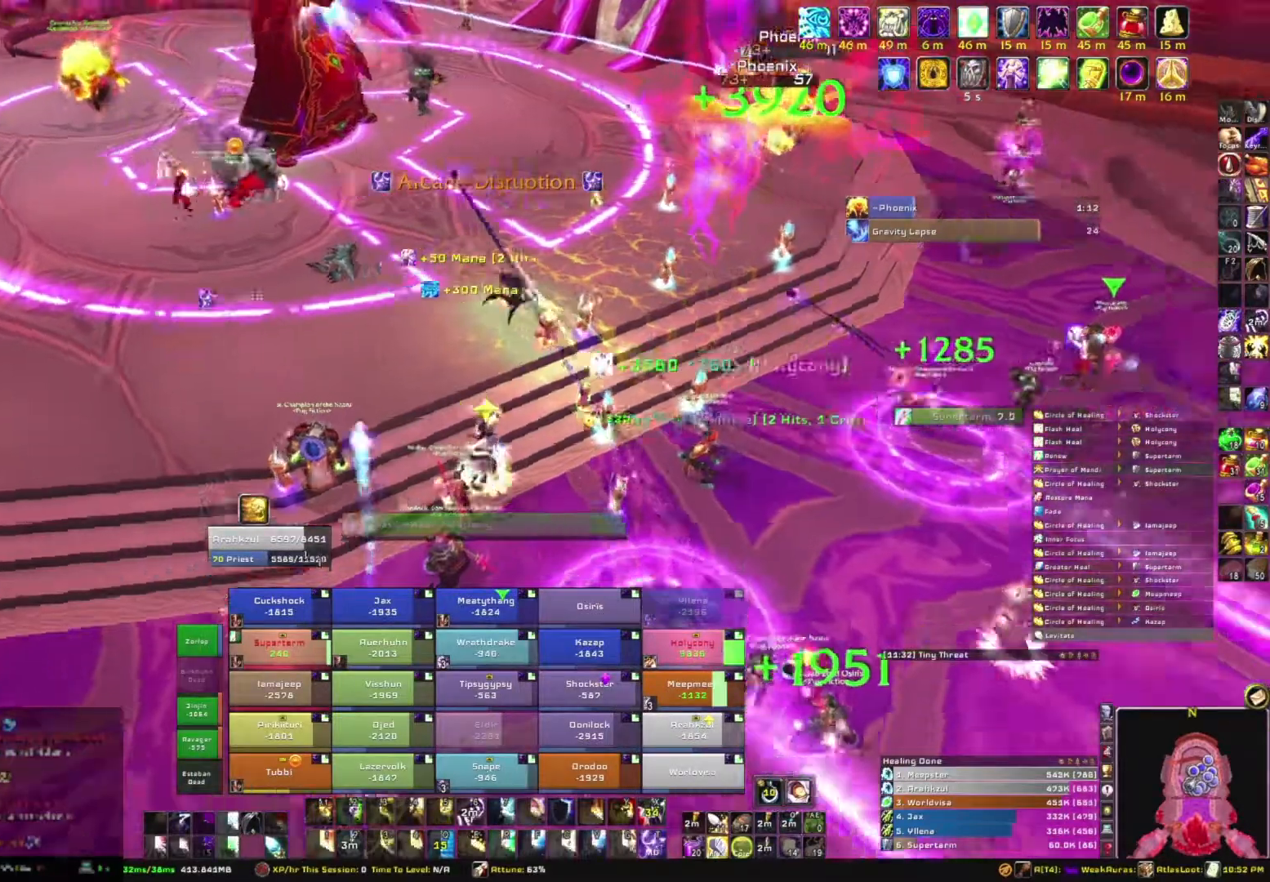
{"keys": ["w"], "mouse": [], "events": [[200, "w", "down"], [300, "d", "up"], [300, "mouse_right", "up"]]}
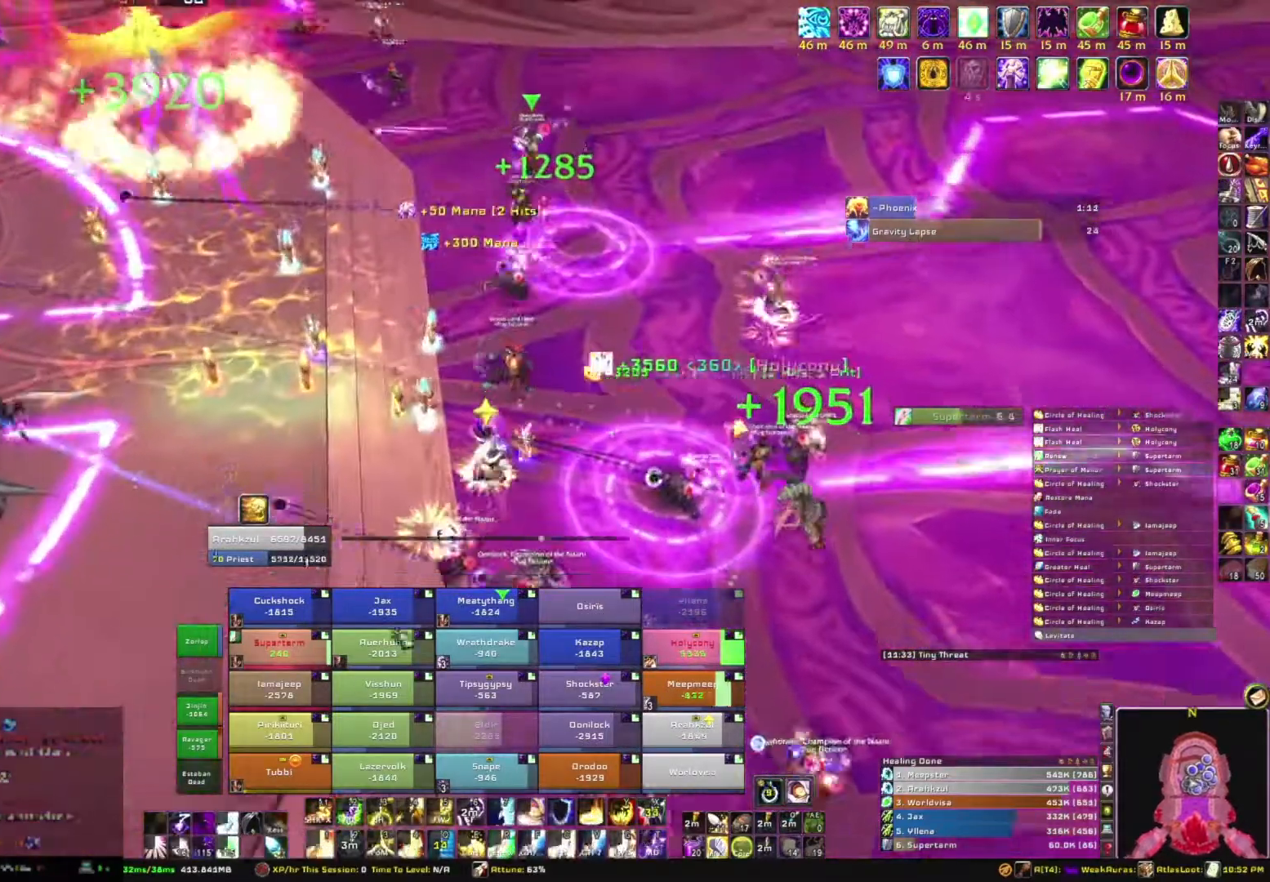
{"keys": ["e"], "mouse": [], "events": [[100, "w", "up"], [467, "e", "down"]]}
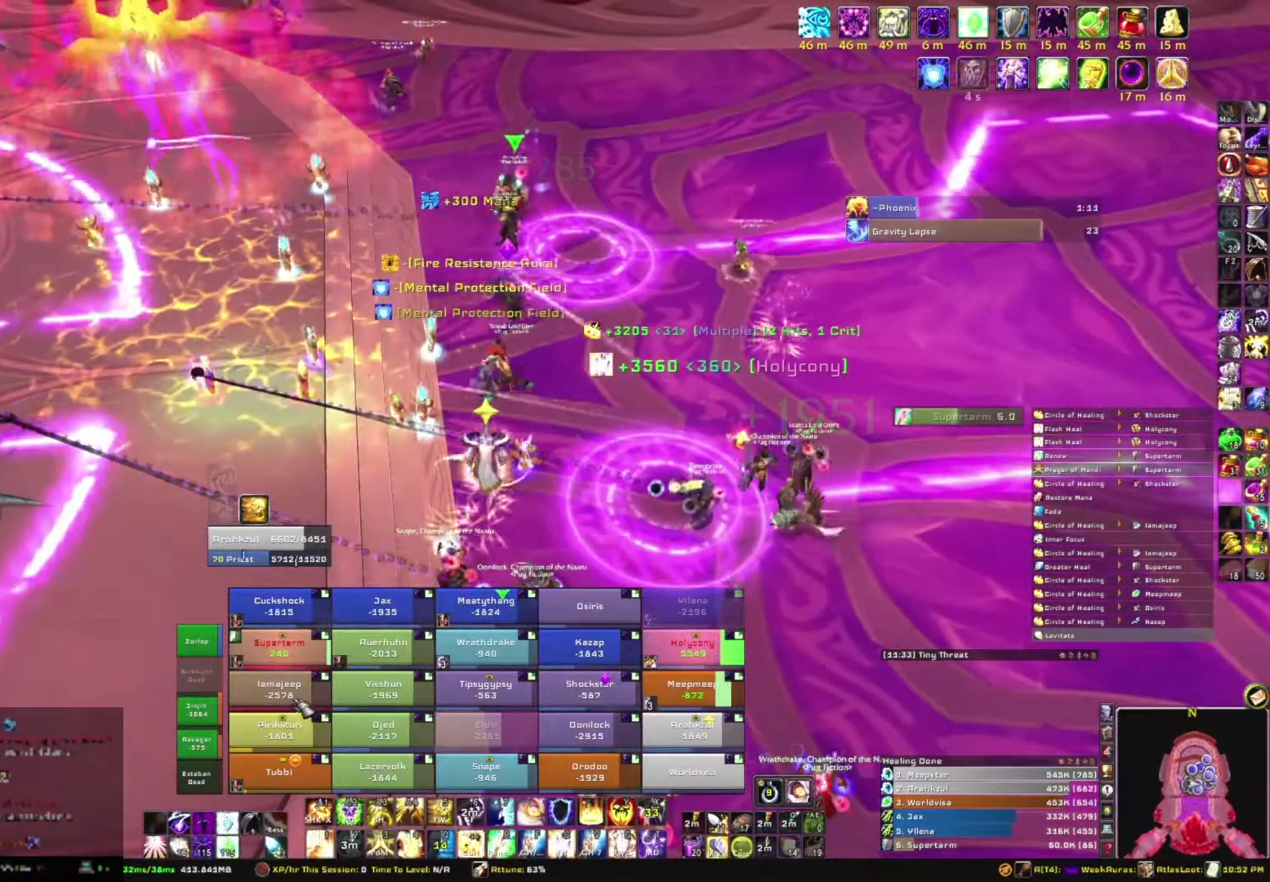
{"keys": [], "mouse": [], "events": [[100, "e", "up"]]}
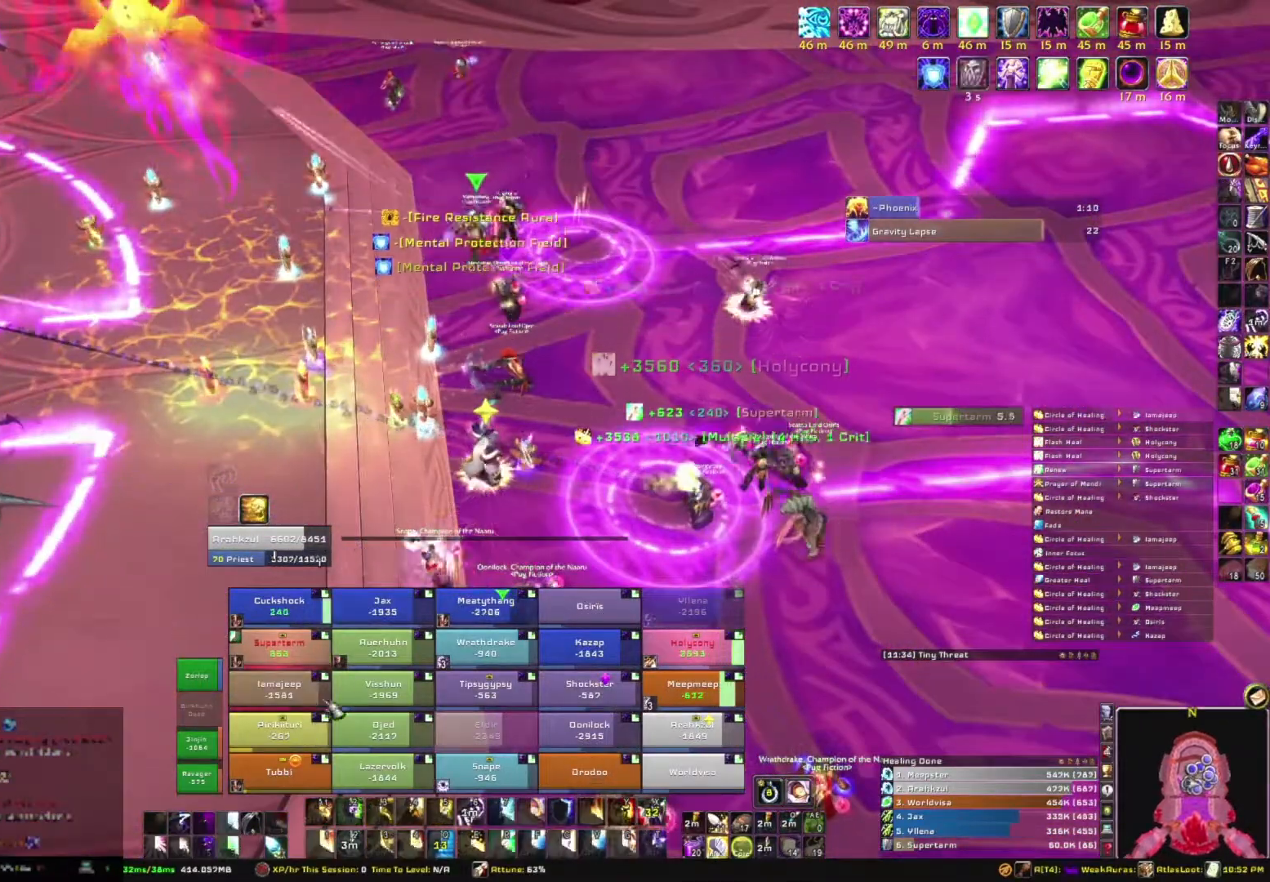
{"keys": [], "mouse": [], "events": []}
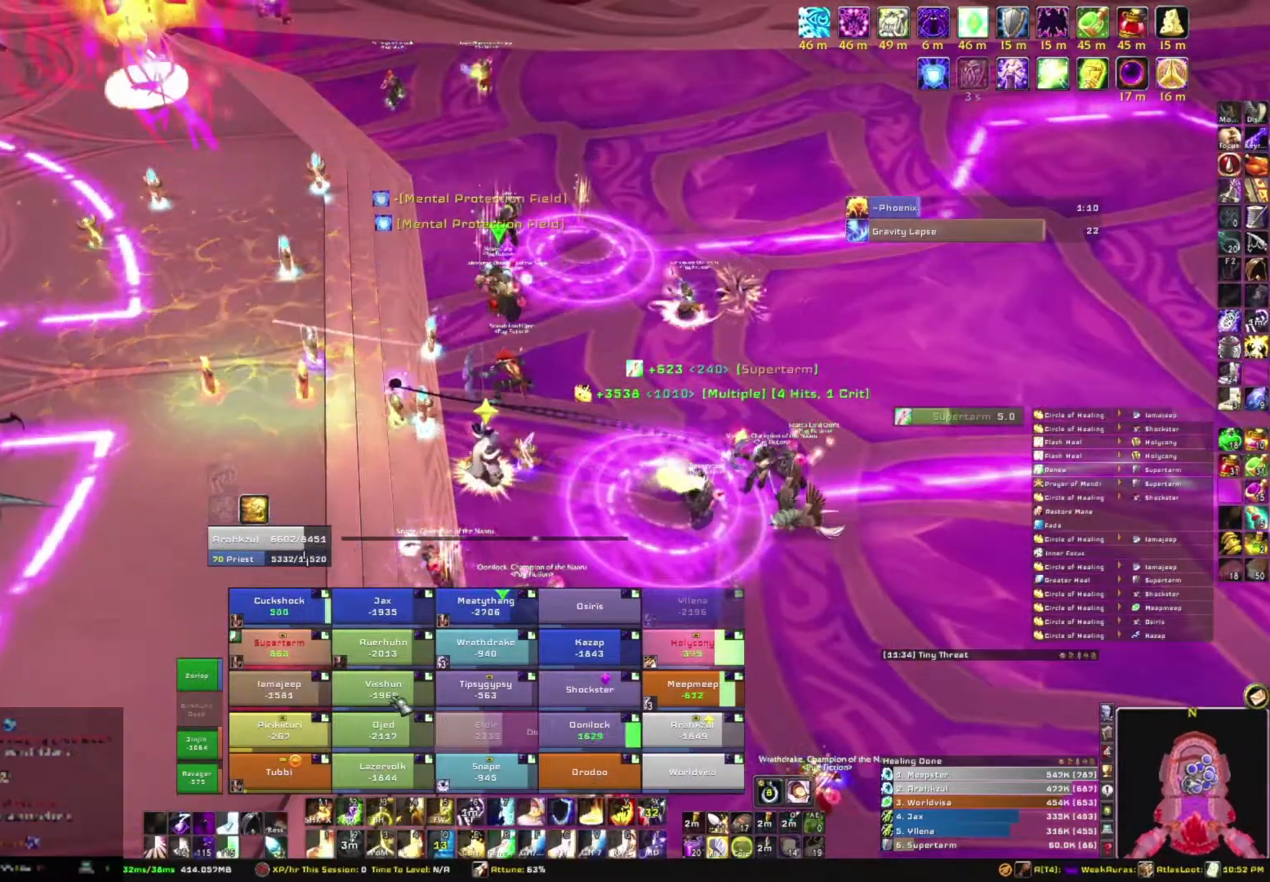
{"keys": [], "mouse": [], "events": [[234, "e", "down"], [368, "e", "up"]]}
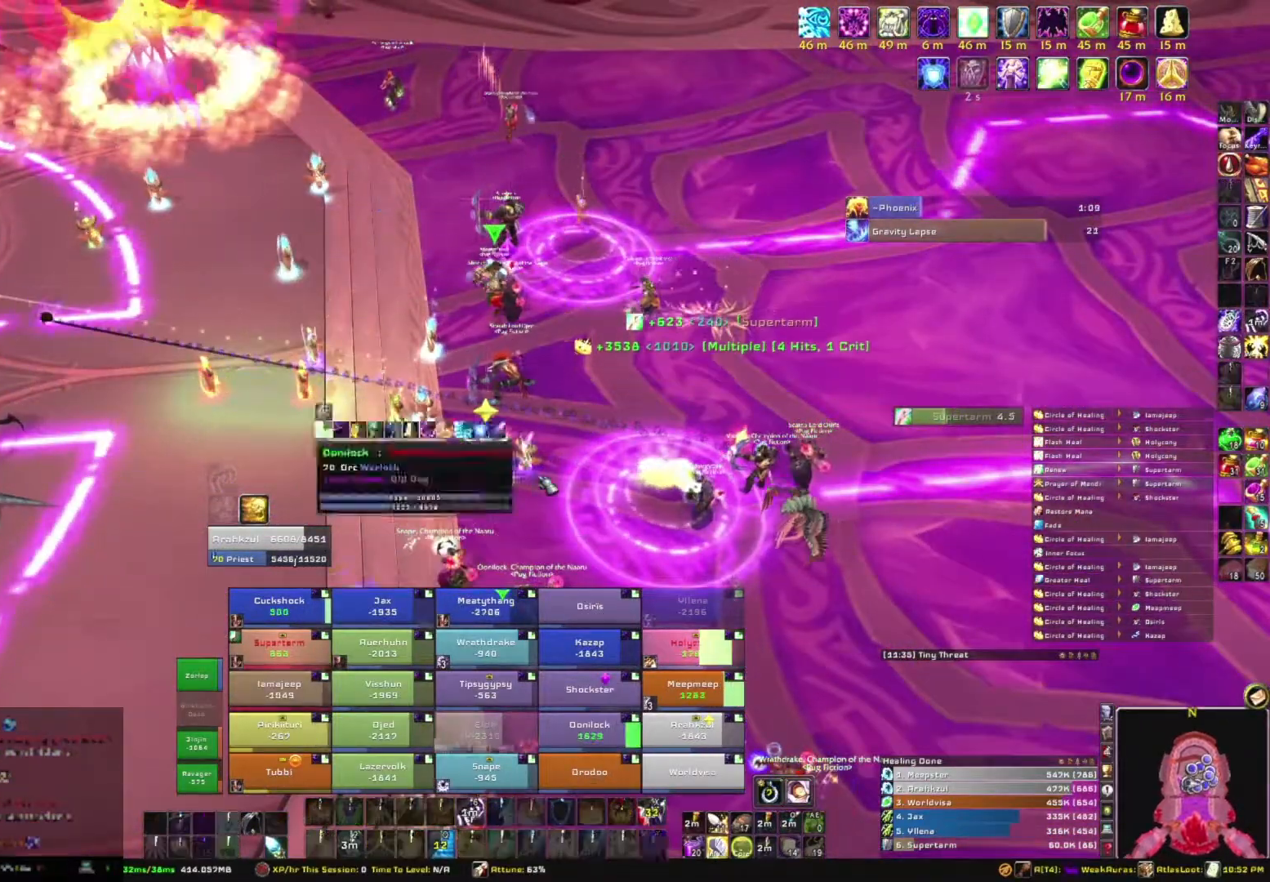
{"keys": ["w"], "mouse": [], "events": [[133, "mouse_right", "down"], [200, "d", "down"], [467, "d", "up"], [467, "mouse_right", "up"], [467, "w", "down"]]}
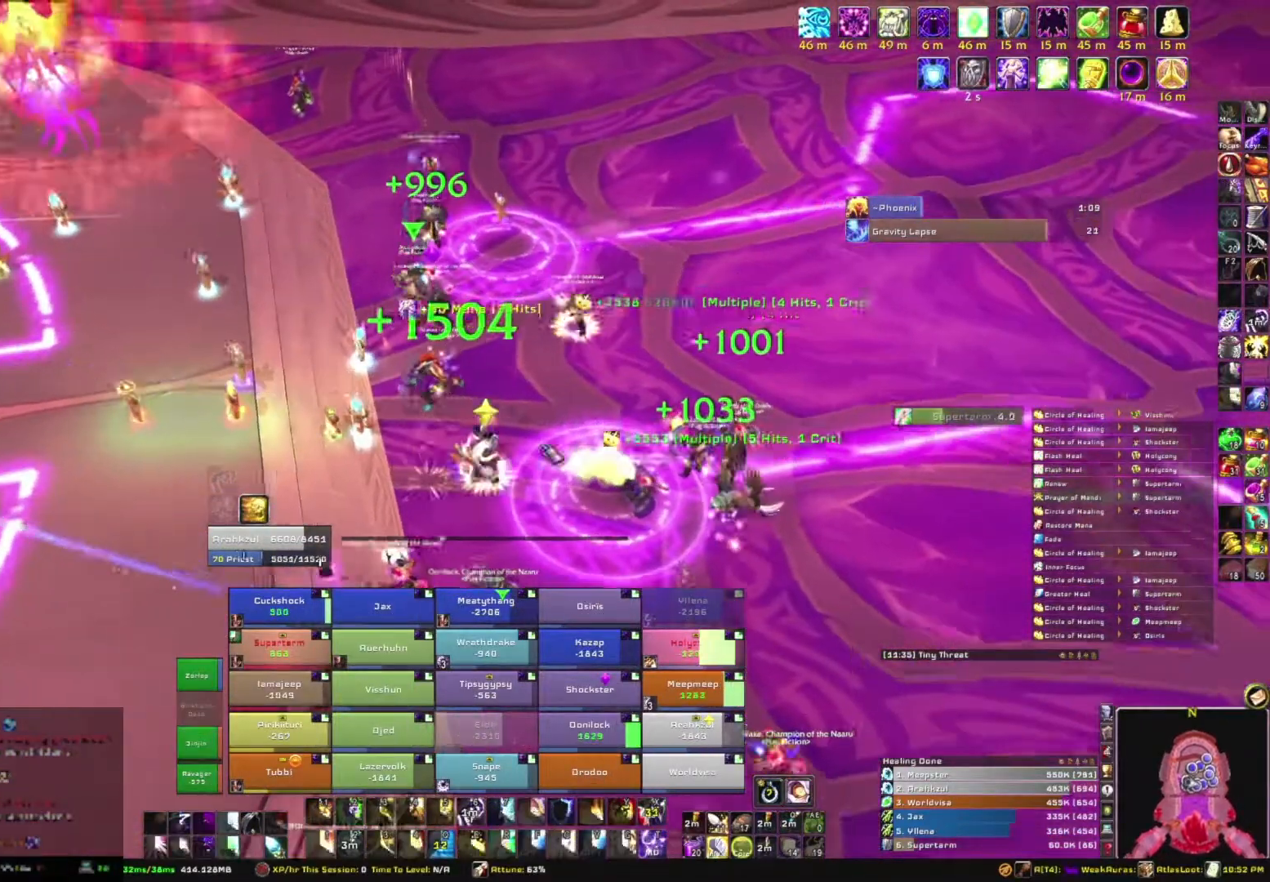
{"keys": ["w"], "mouse": [], "events": []}
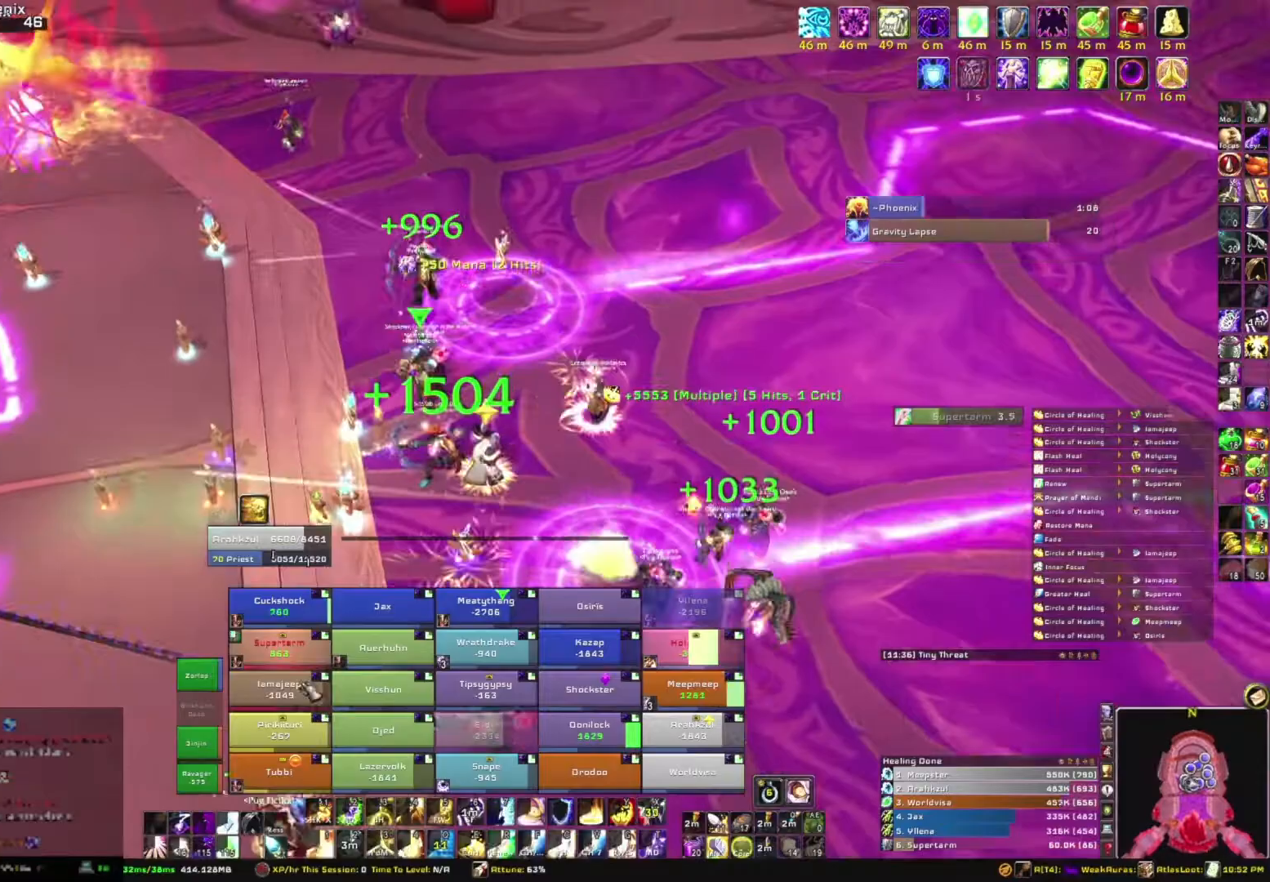
{"keys": [], "mouse": [], "events": [[33, "w", "up"]]}
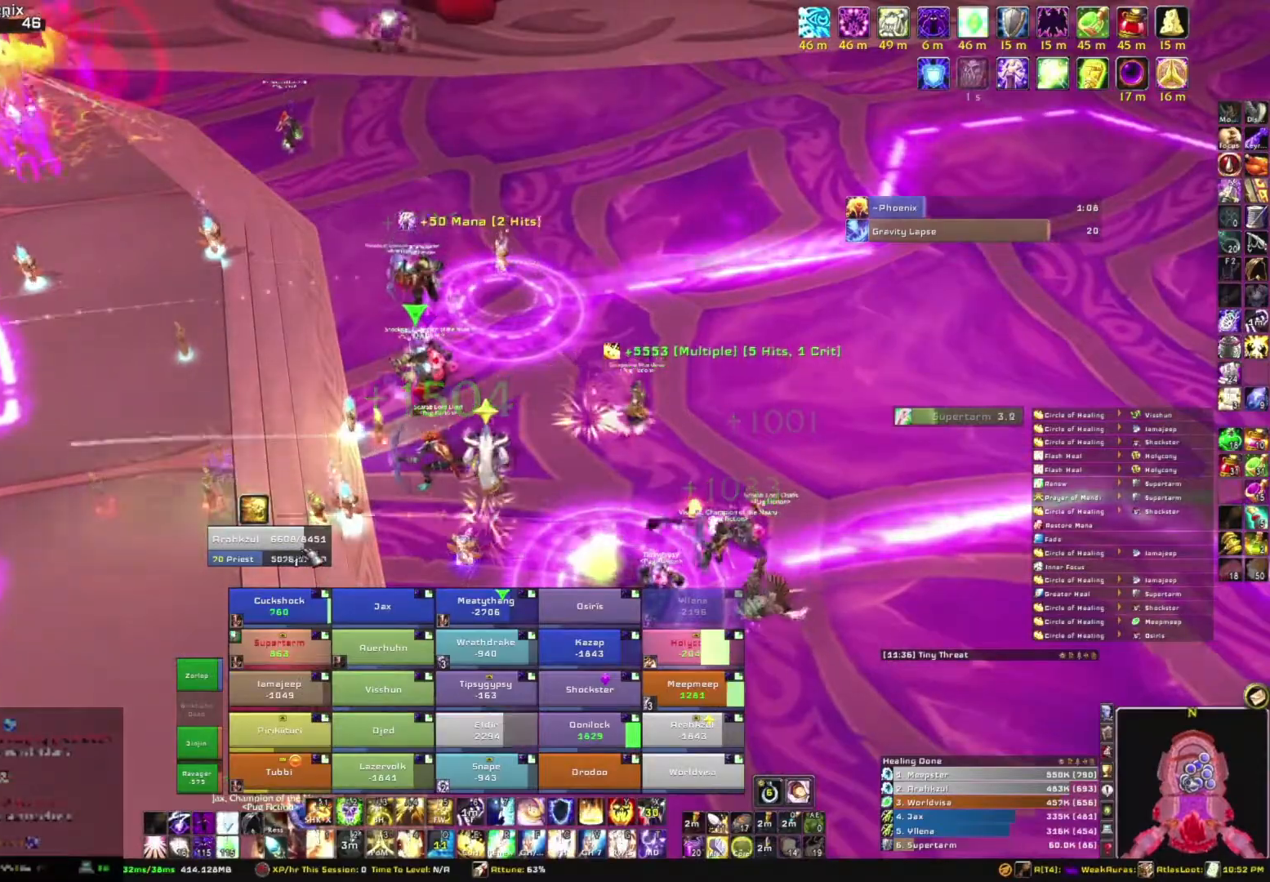
{"keys": [], "mouse": [], "events": [[234, "e", "down"], [401, "e", "up"]]}
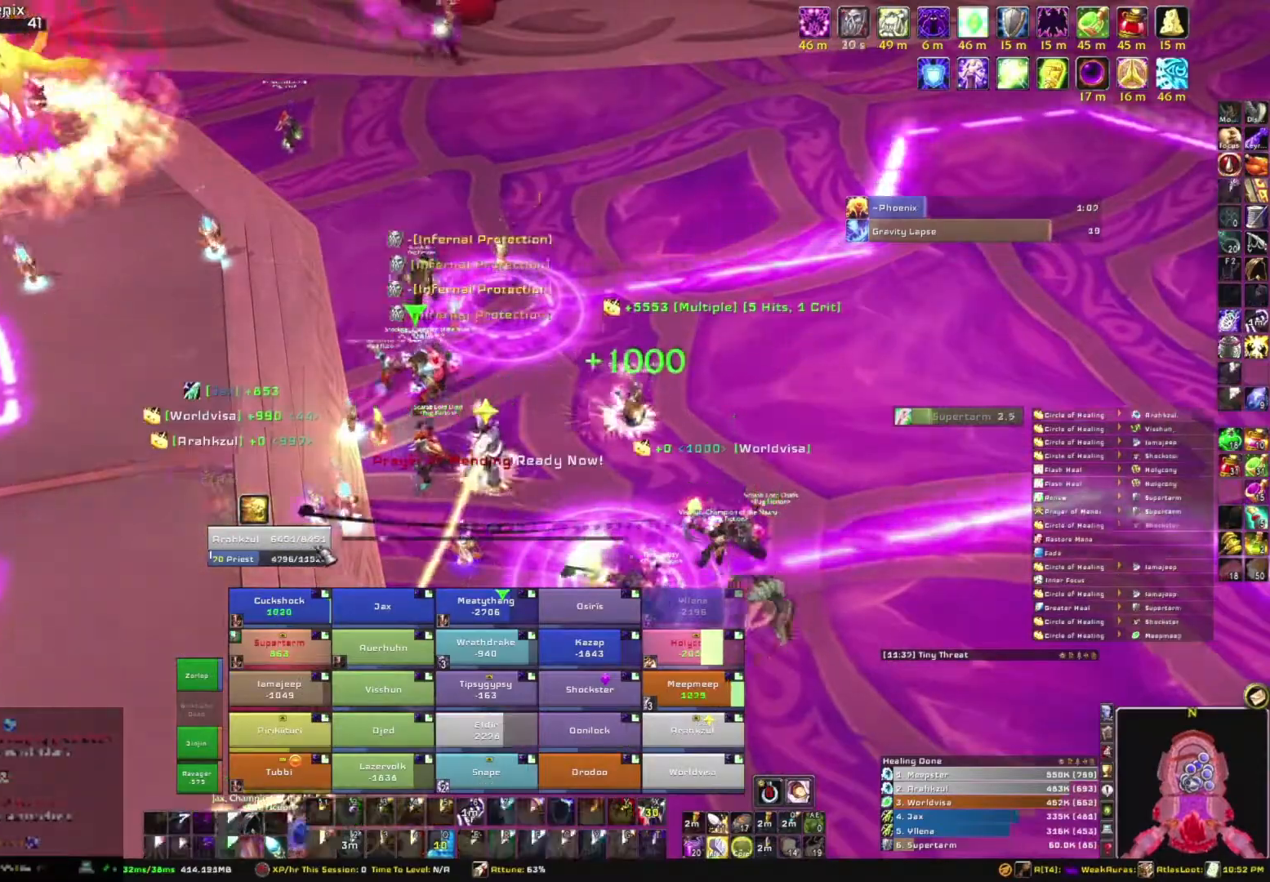
{"keys": ["a"], "mouse": [], "events": [[67, "a", "down"]]}
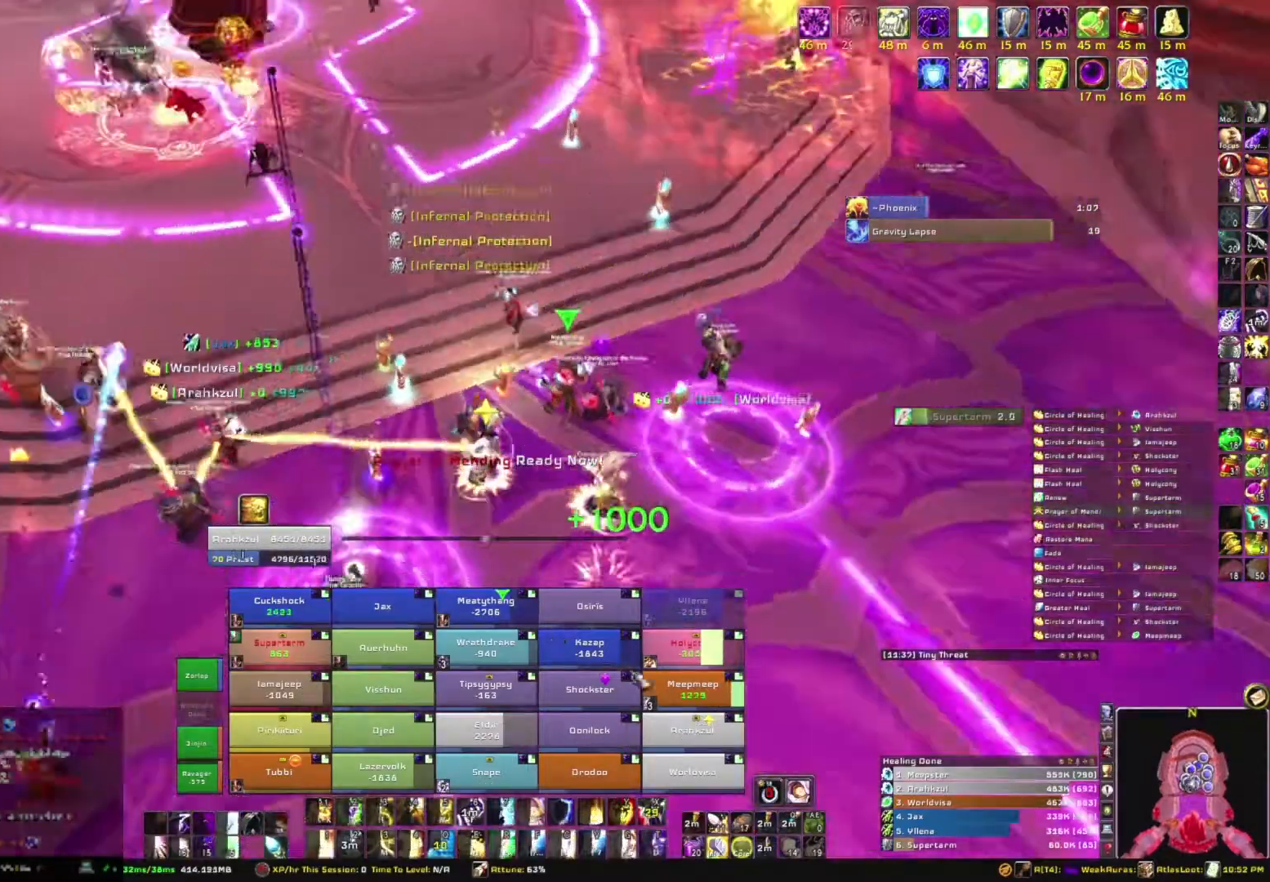
{"keys": [], "mouse": [], "events": [[133, "a", "up"]]}
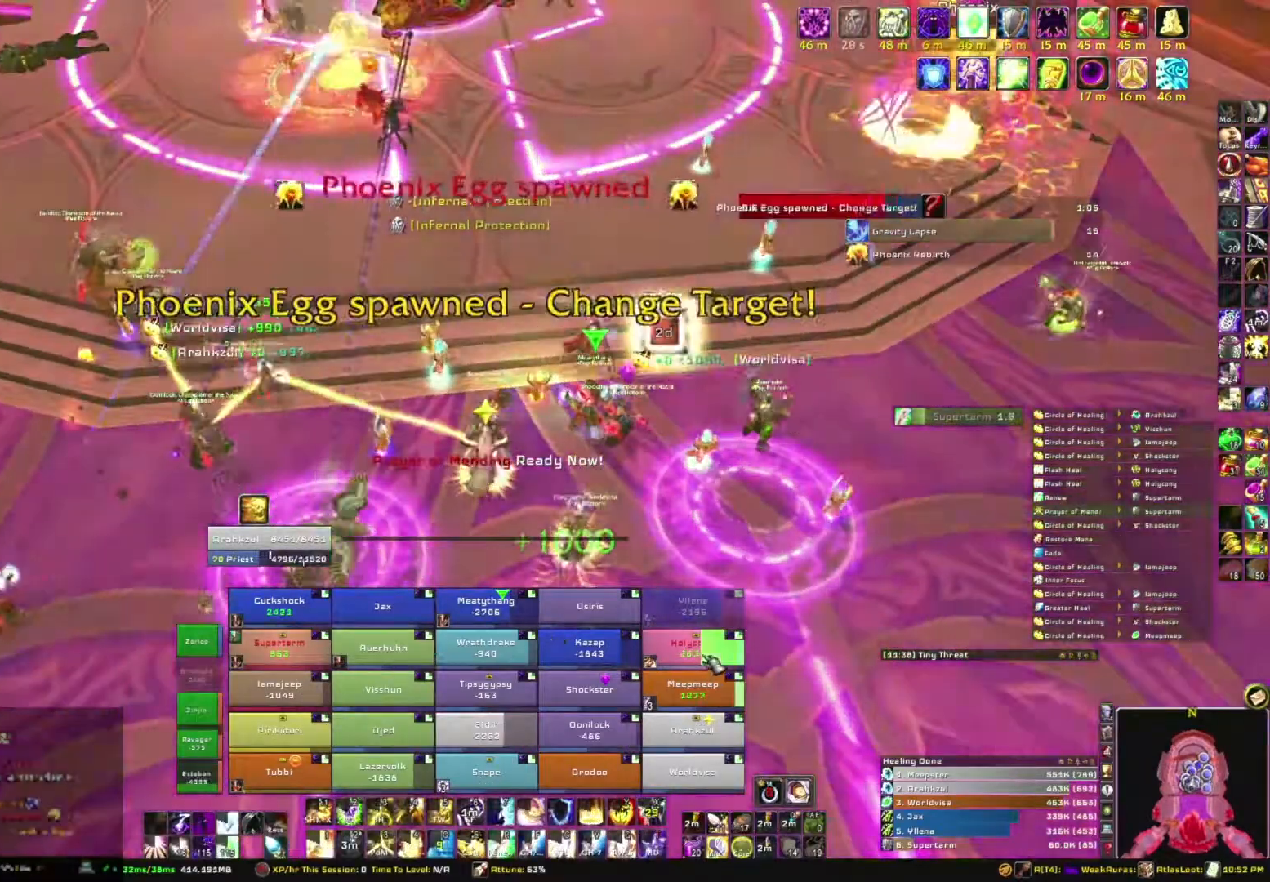
{"keys": [], "mouse": [], "events": [[167, "c", "down"], [300, "c", "up"]]}
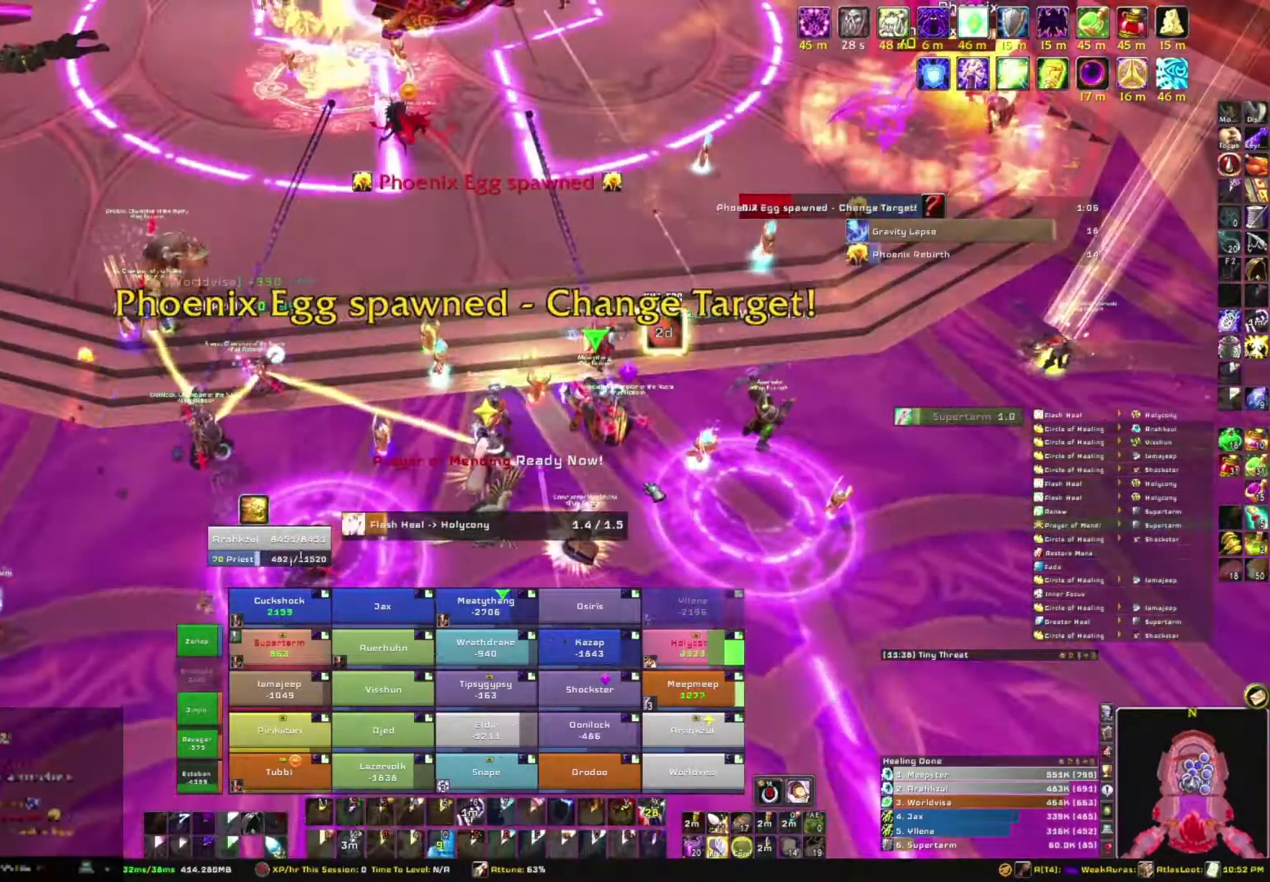
{"keys": [], "mouse": ["right"], "events": [[167, "mouse_right", "down"]]}
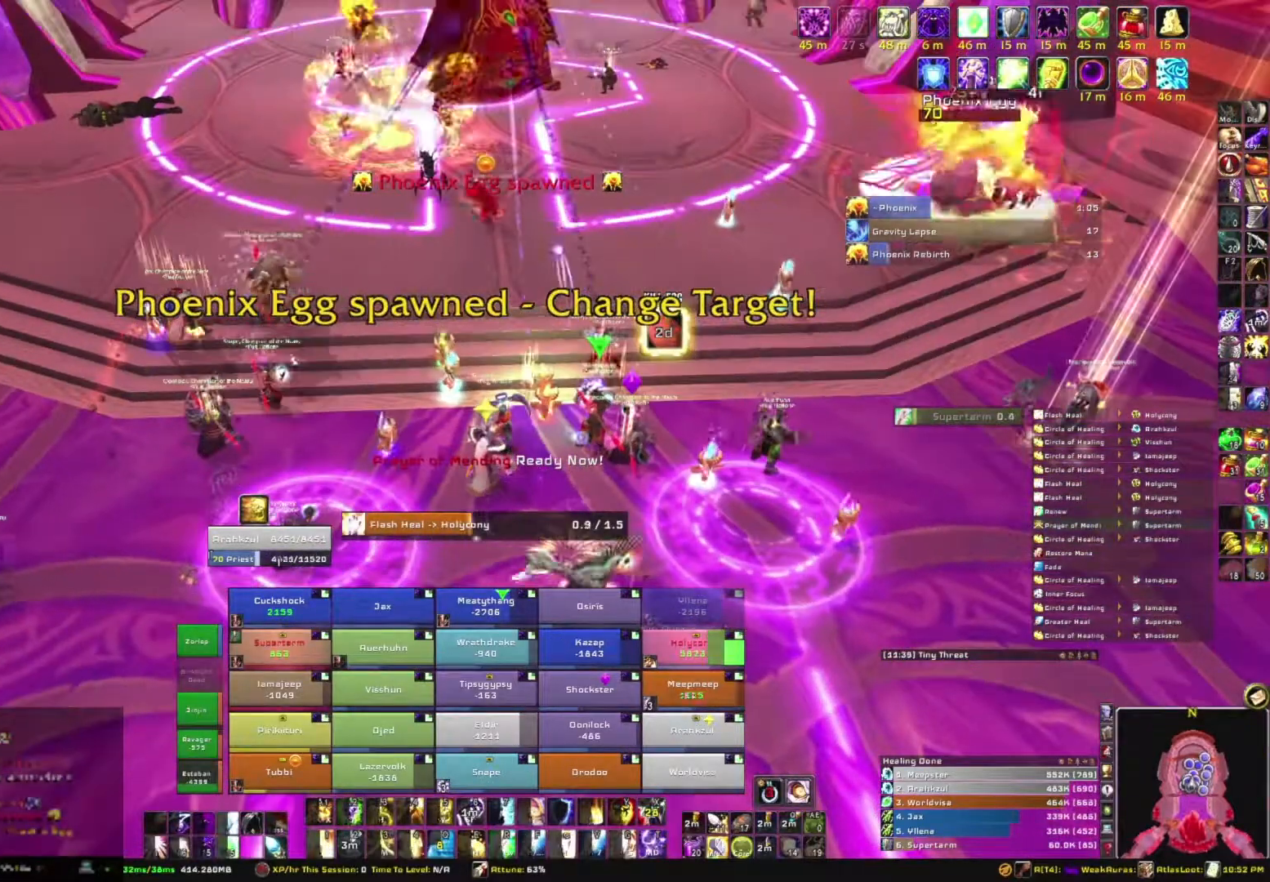
{"keys": [], "mouse": ["right"], "events": []}
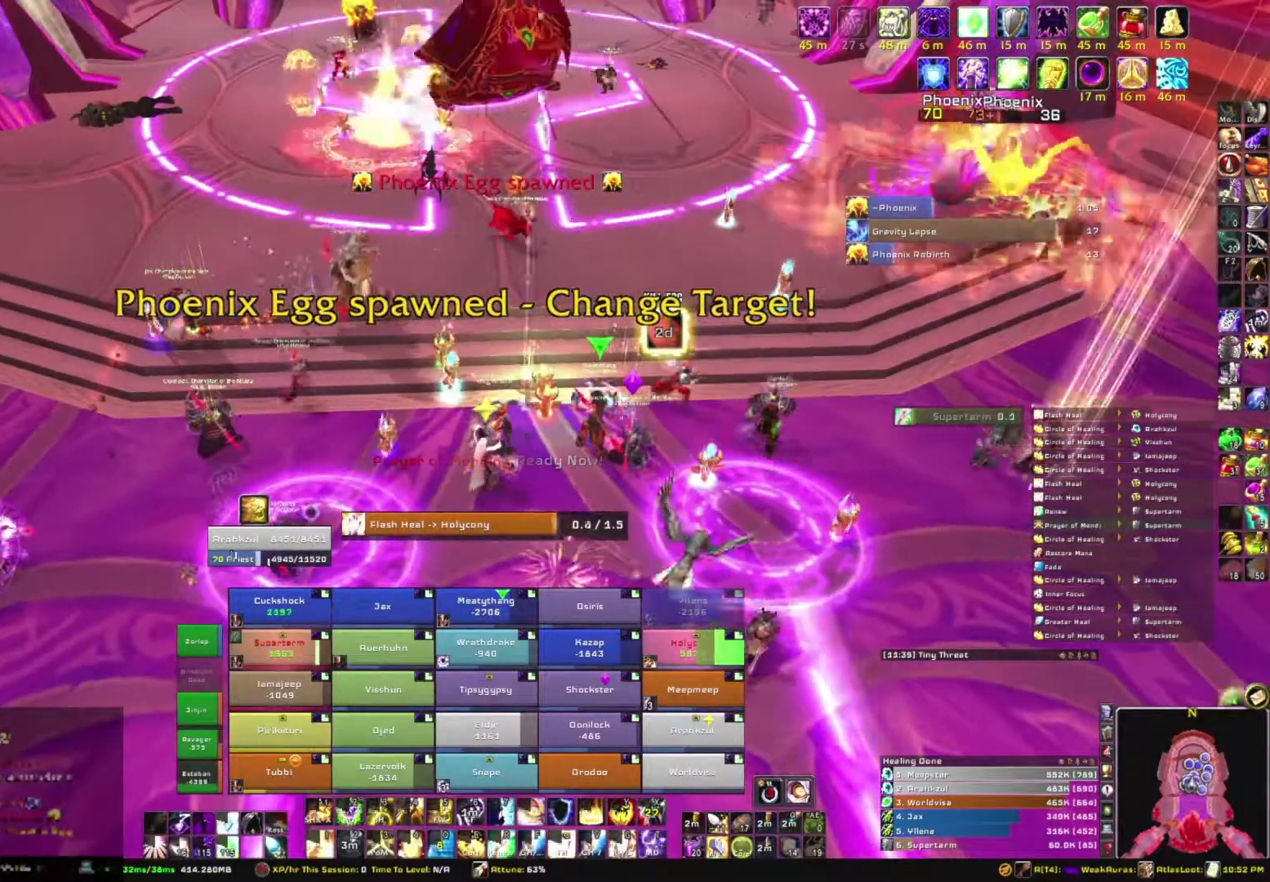
{"keys": [], "mouse": [], "events": [[433, "mouse_right", "up"]]}
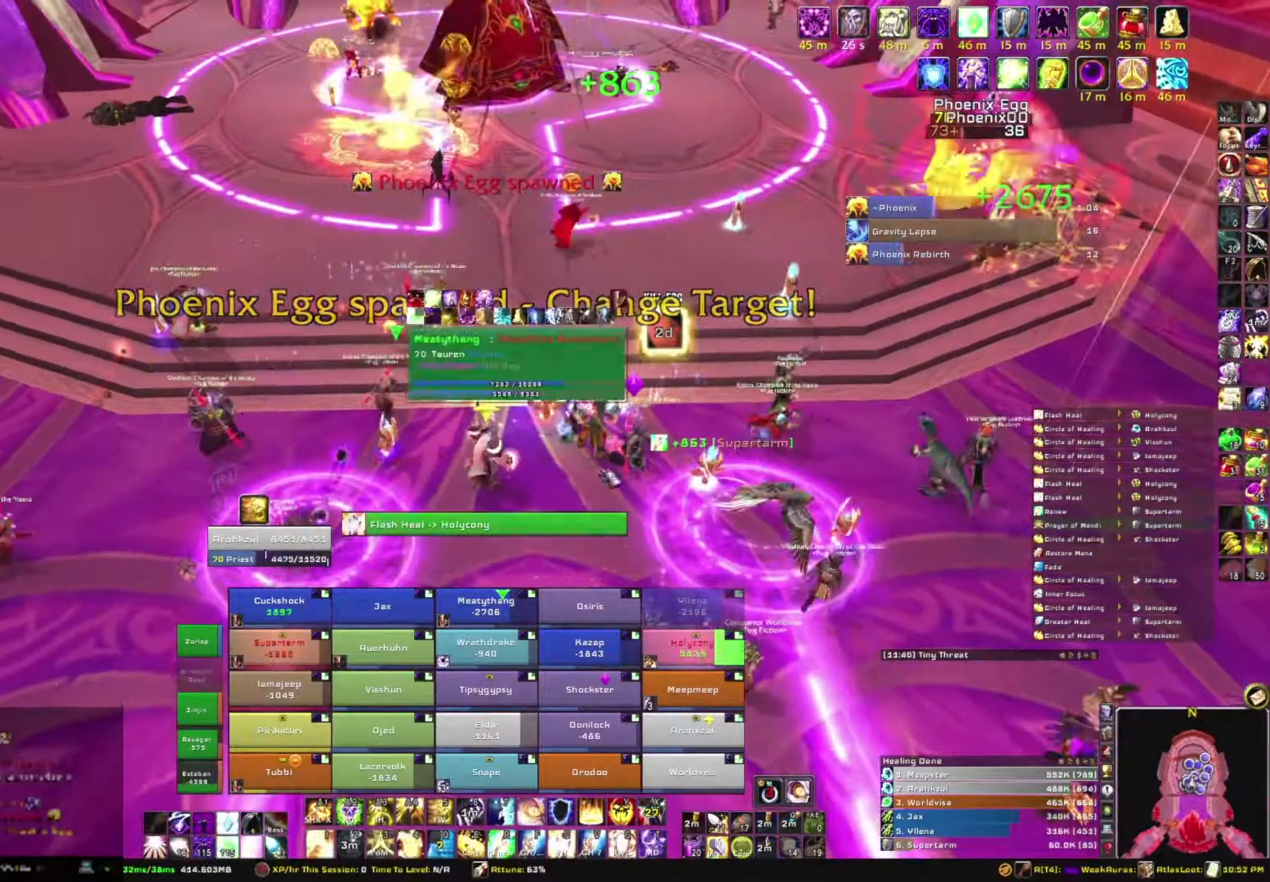
{"keys": [], "mouse": [], "events": []}
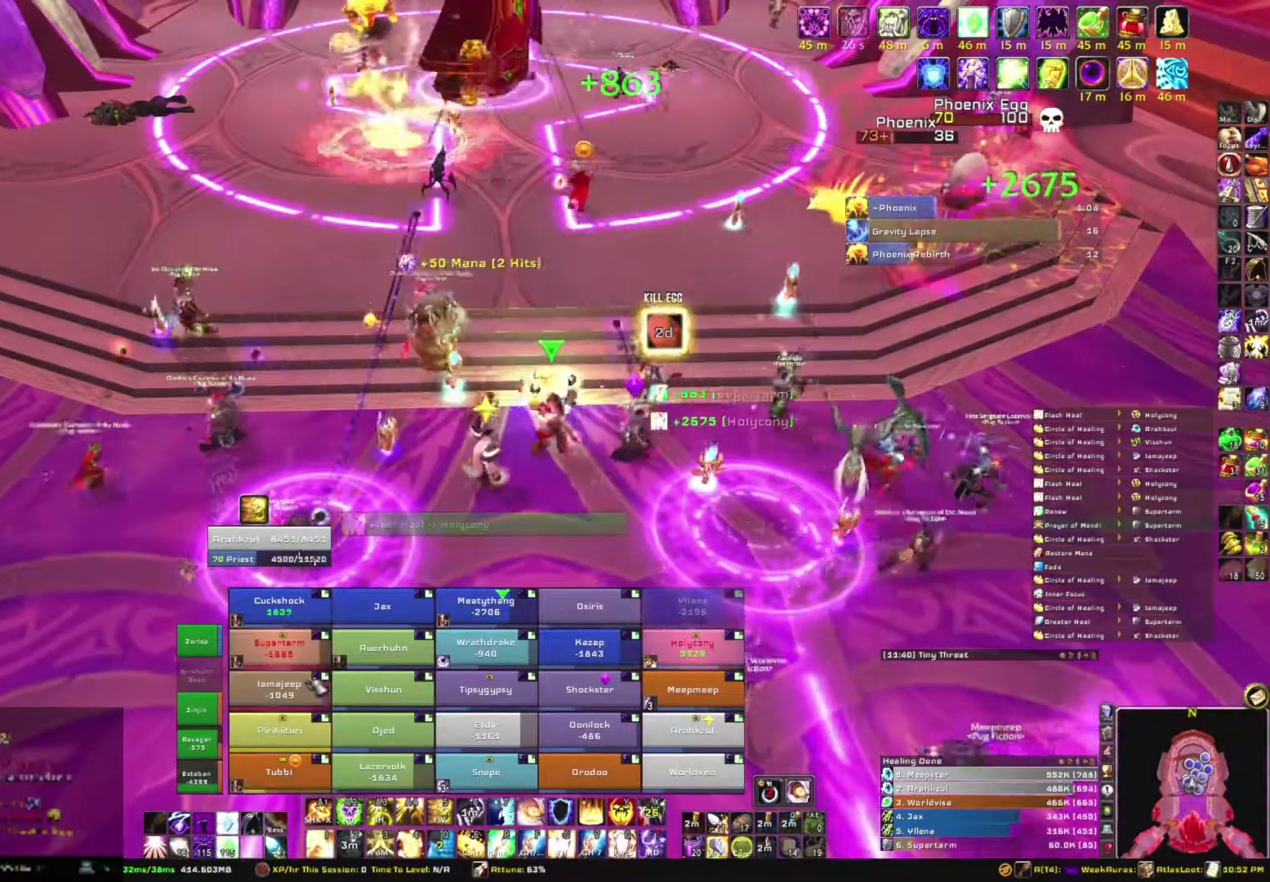
{"keys": [], "mouse": [], "events": [[333, "3", "down"], [500, "3", "up"]]}
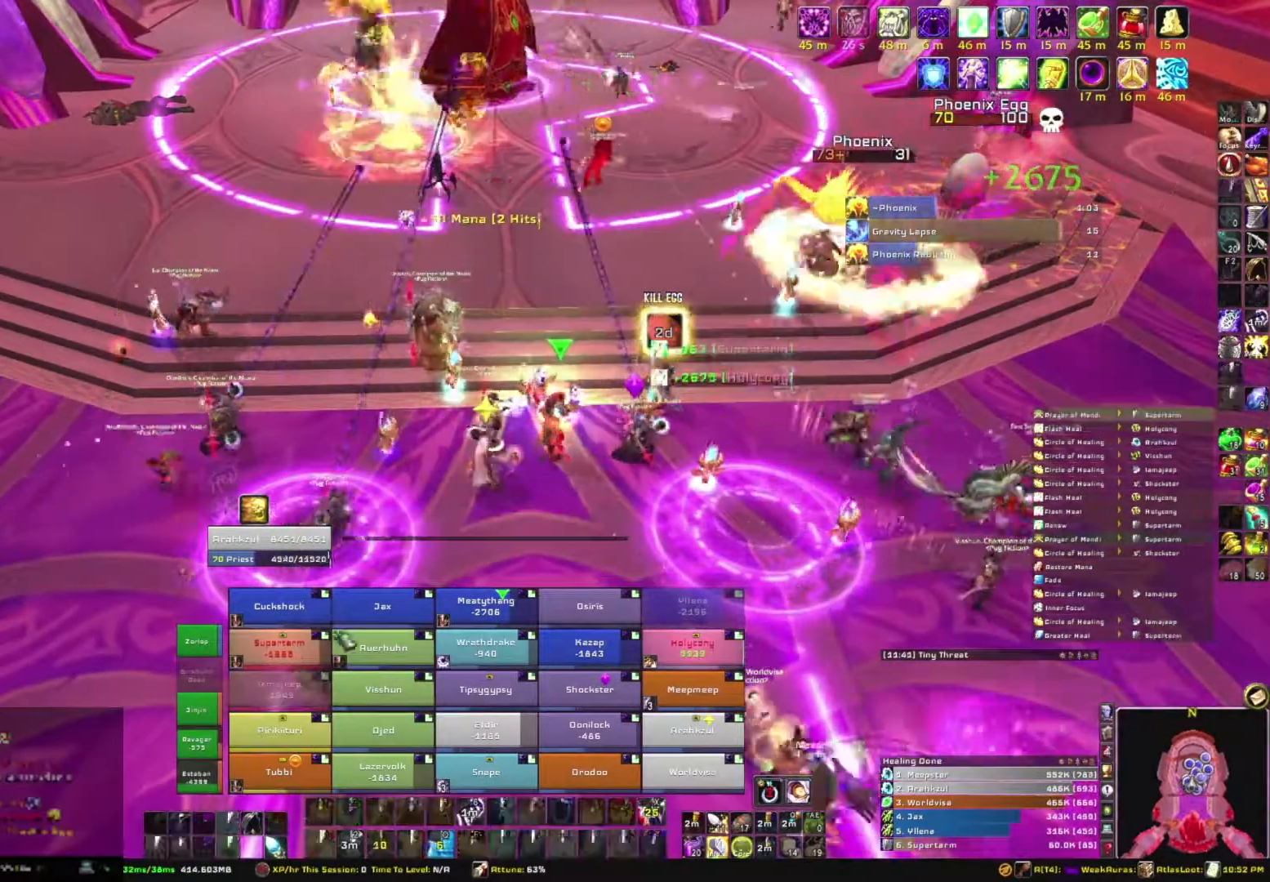
{"keys": [], "mouse": ["right"], "events": [[200, "mouse_right", "down"], [267, "a", "down"], [434, "a", "up"]]}
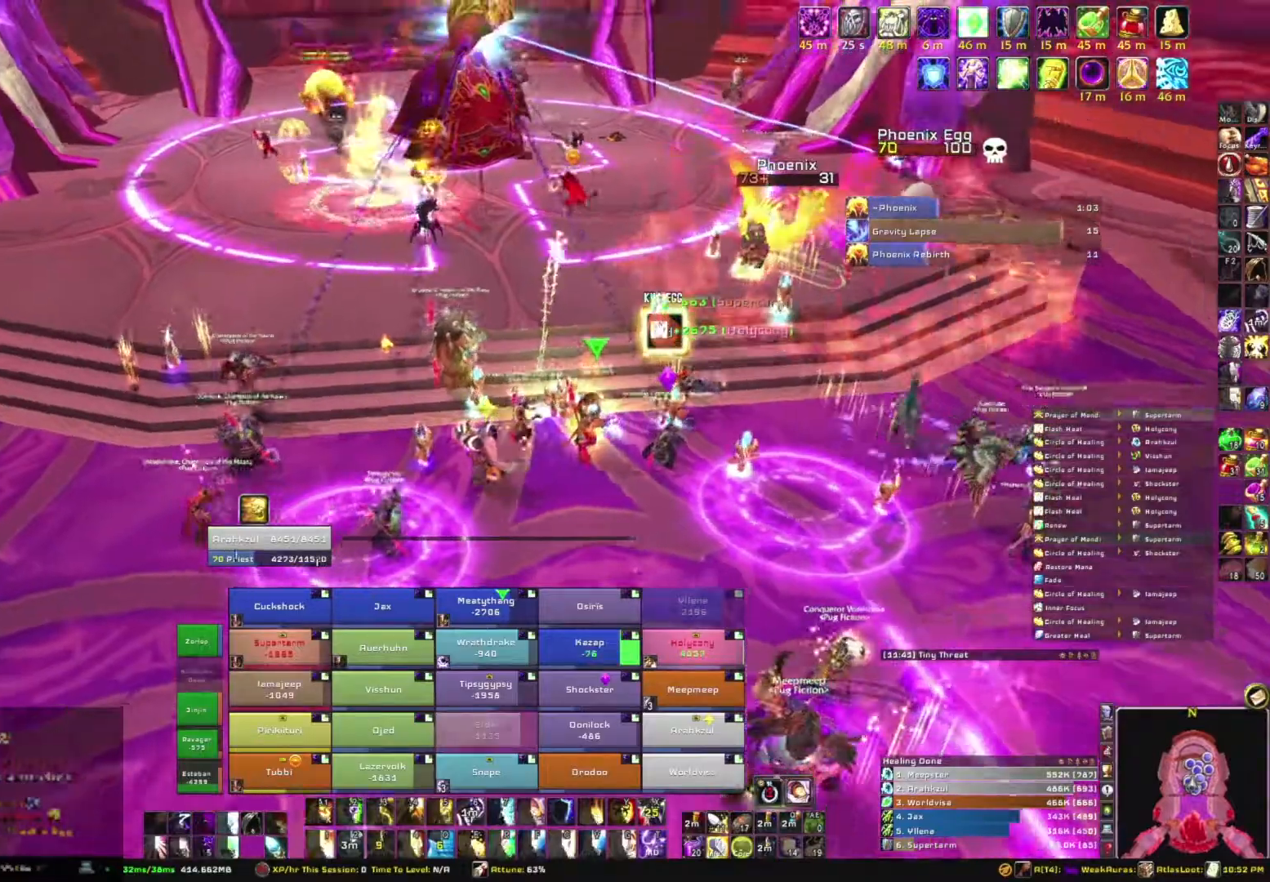
{"keys": [], "mouse": ["right"], "events": [[33, "w", "down"], [166, "w", "up"]]}
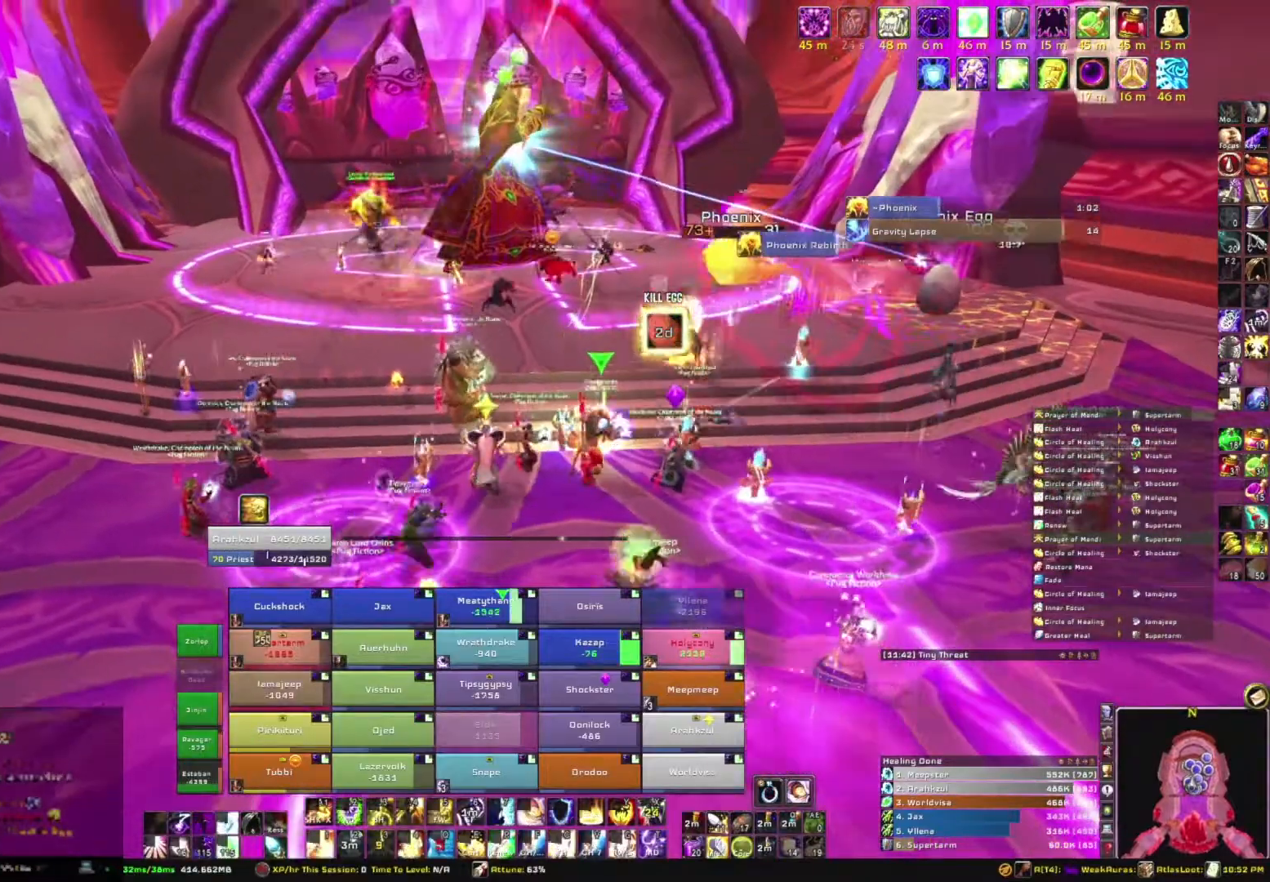
{"keys": ["s"], "mouse": [], "events": [[400, "s", "down"], [467, "mouse_right", "up"]]}
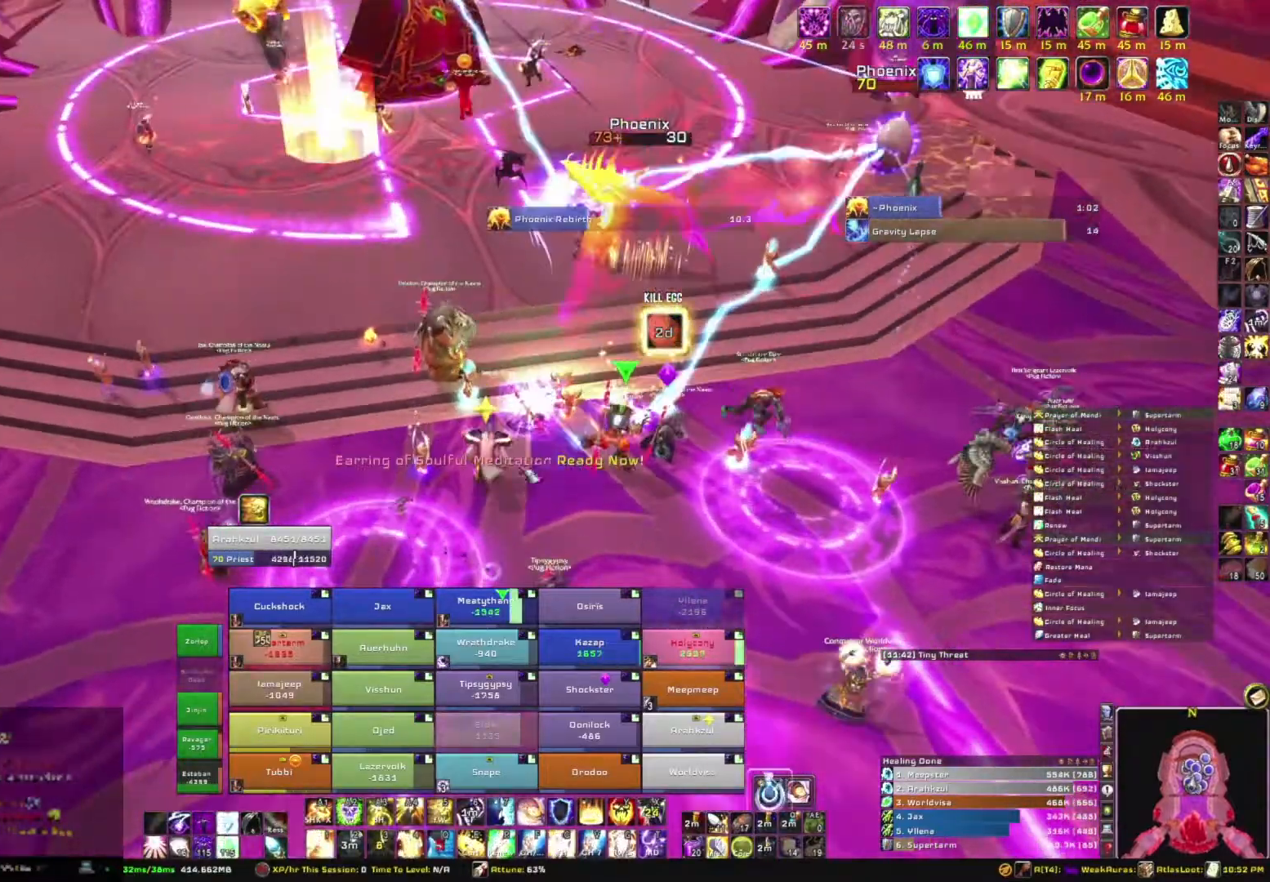
{"keys": ["s"], "mouse": [], "events": []}
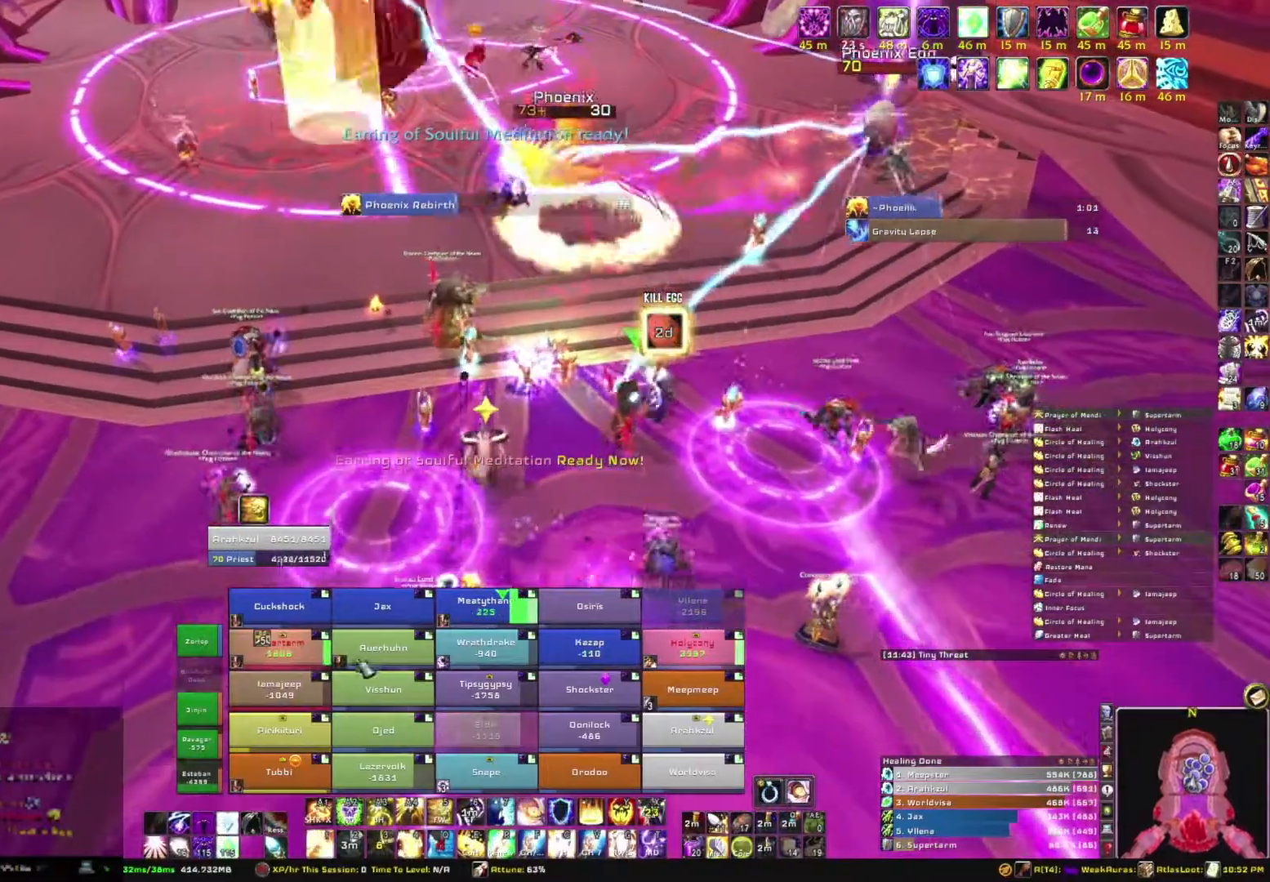
{"keys": [], "mouse": [], "events": [[267, "s", "up"]]}
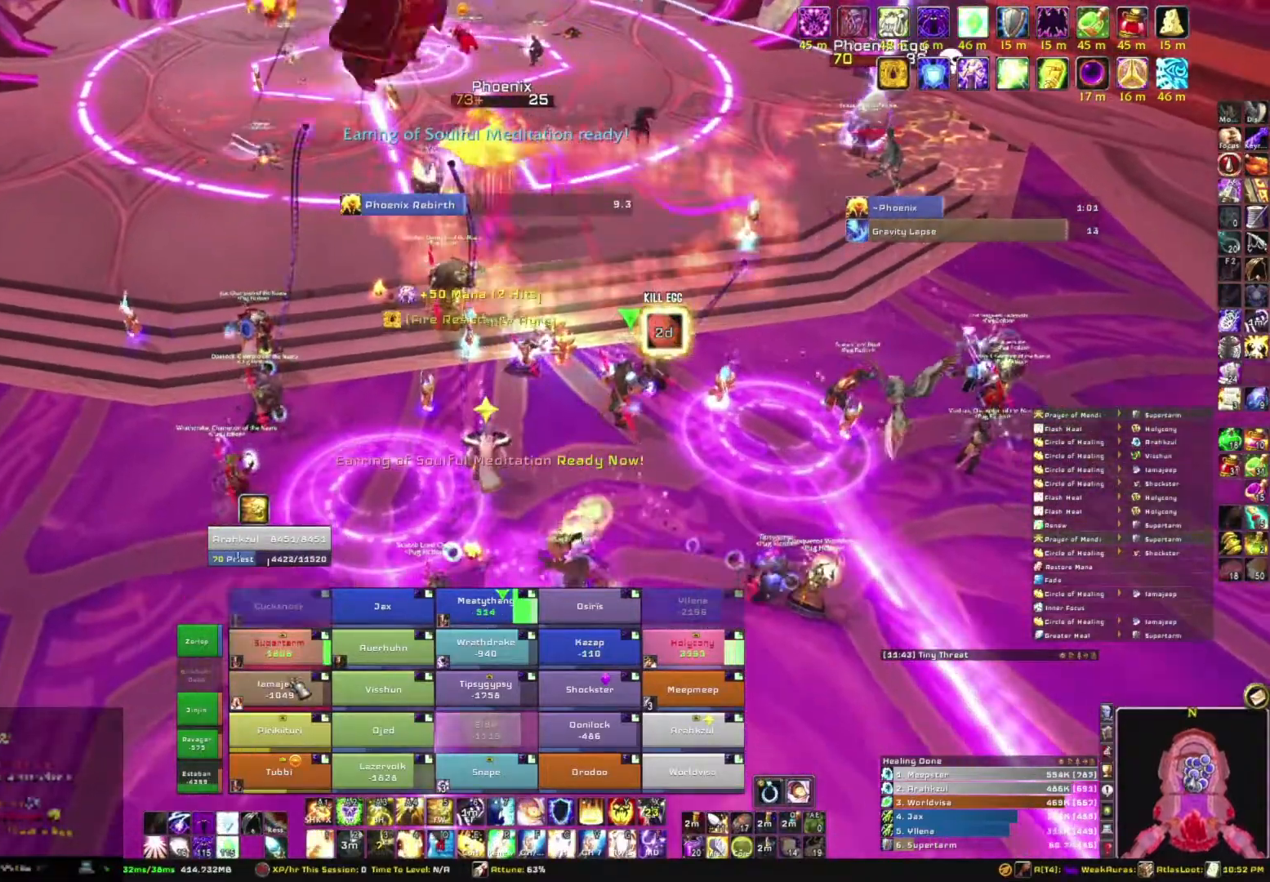
{"keys": ["d"], "mouse": ["right"], "events": [[100, "r", "down"], [233, "r", "up"], [467, "d", "down"], [467, "mouse_right", "down"]]}
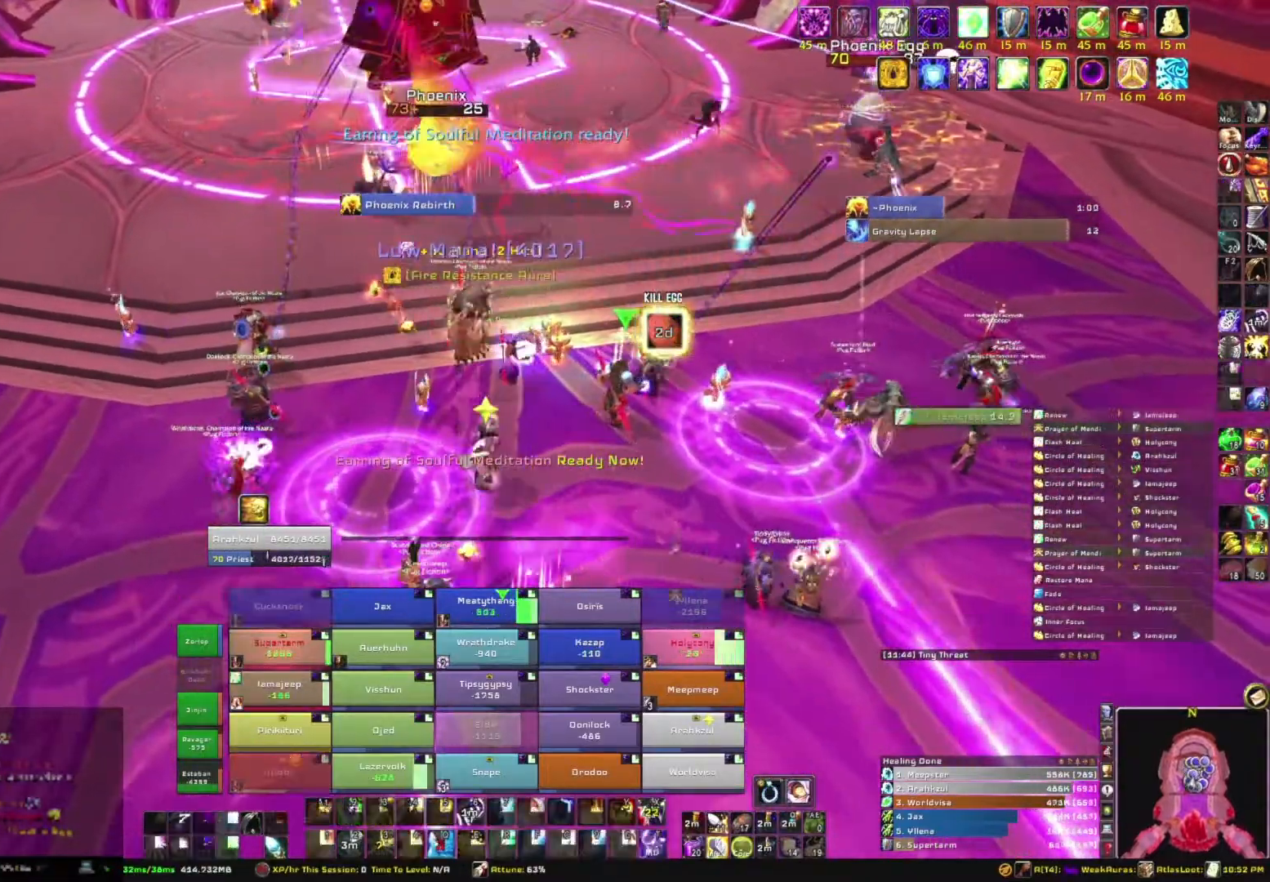
{"keys": ["d"], "mouse": ["right"], "events": []}
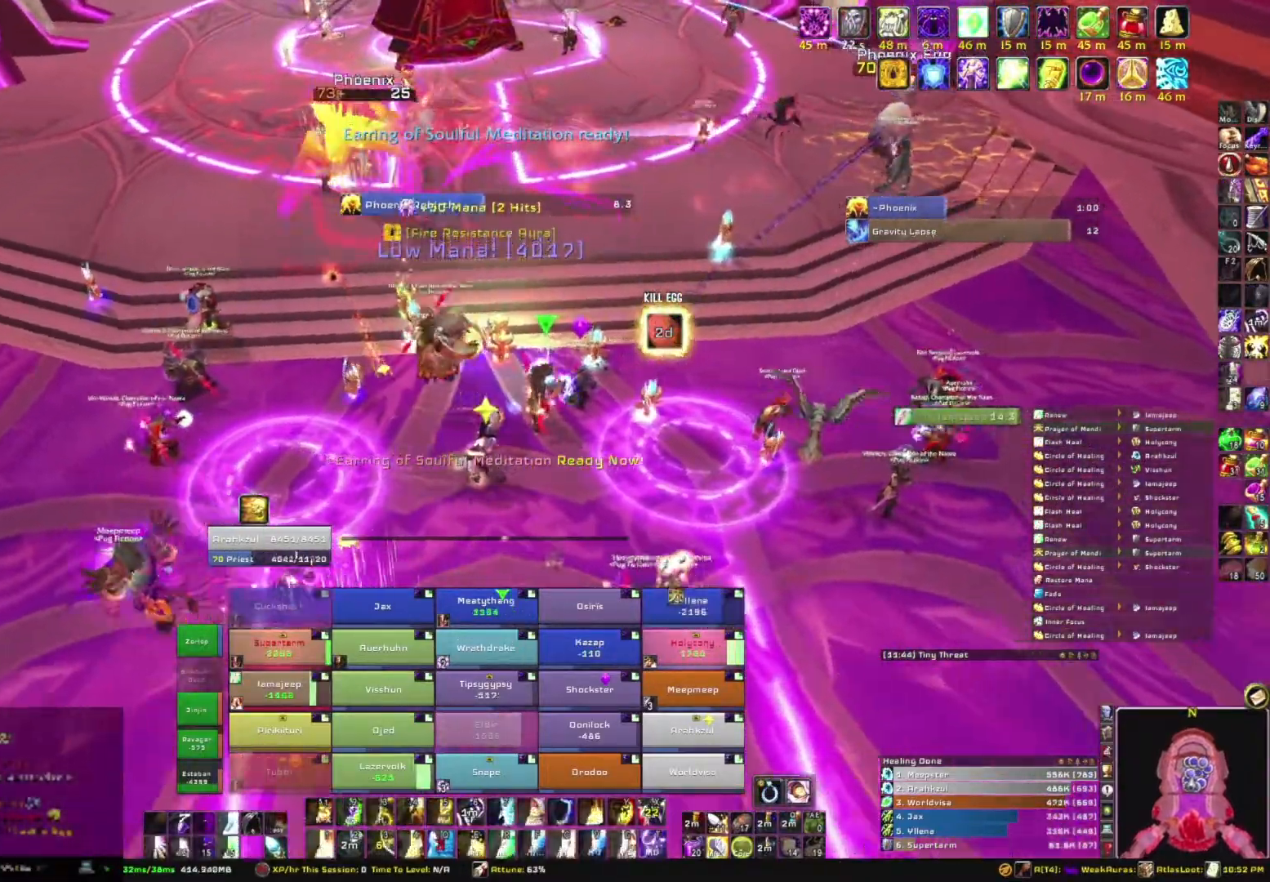
{"keys": ["d", "w"], "mouse": ["right"], "events": [[501, "w", "down"]]}
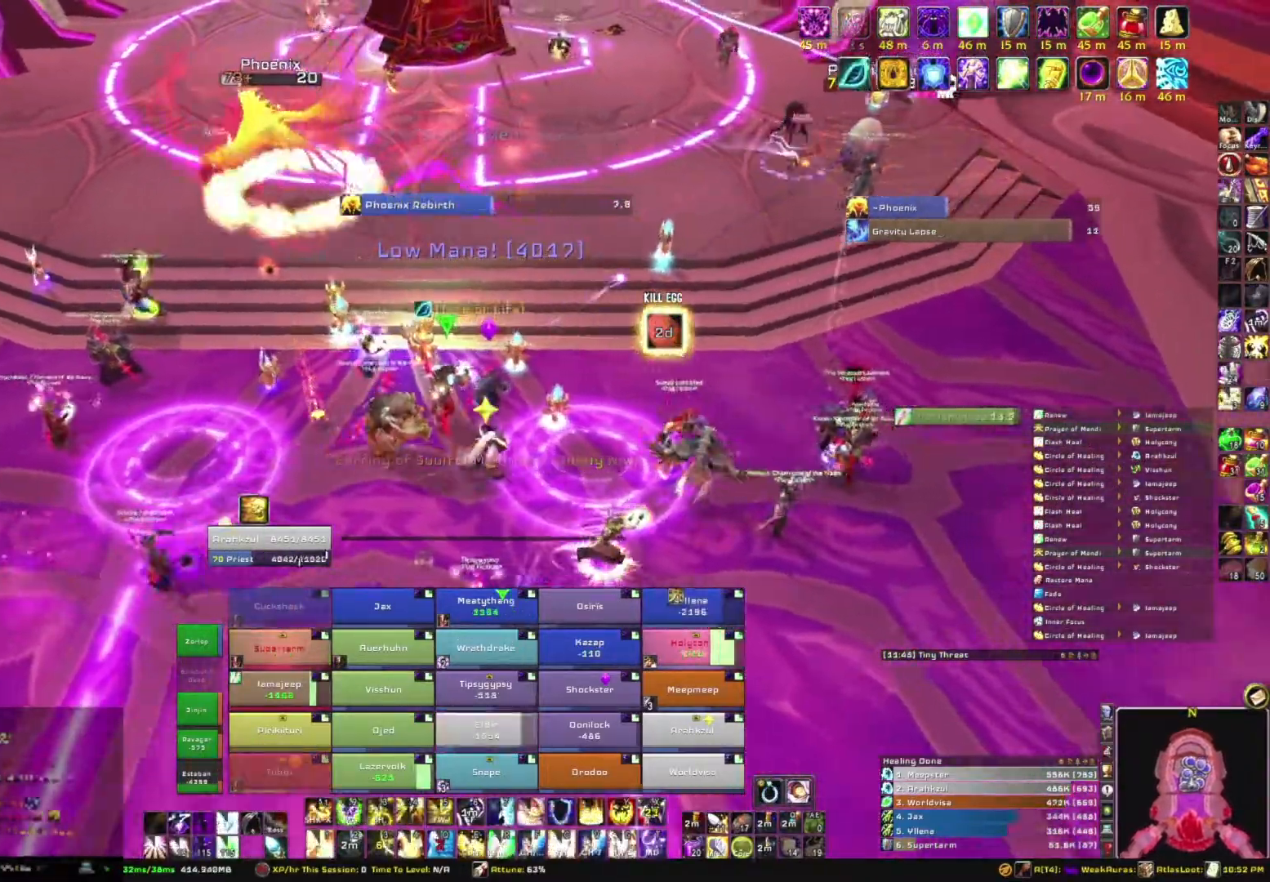
{"keys": ["w"], "mouse": [], "events": [[467, "d", "up"], [500, "mouse_right", "up"]]}
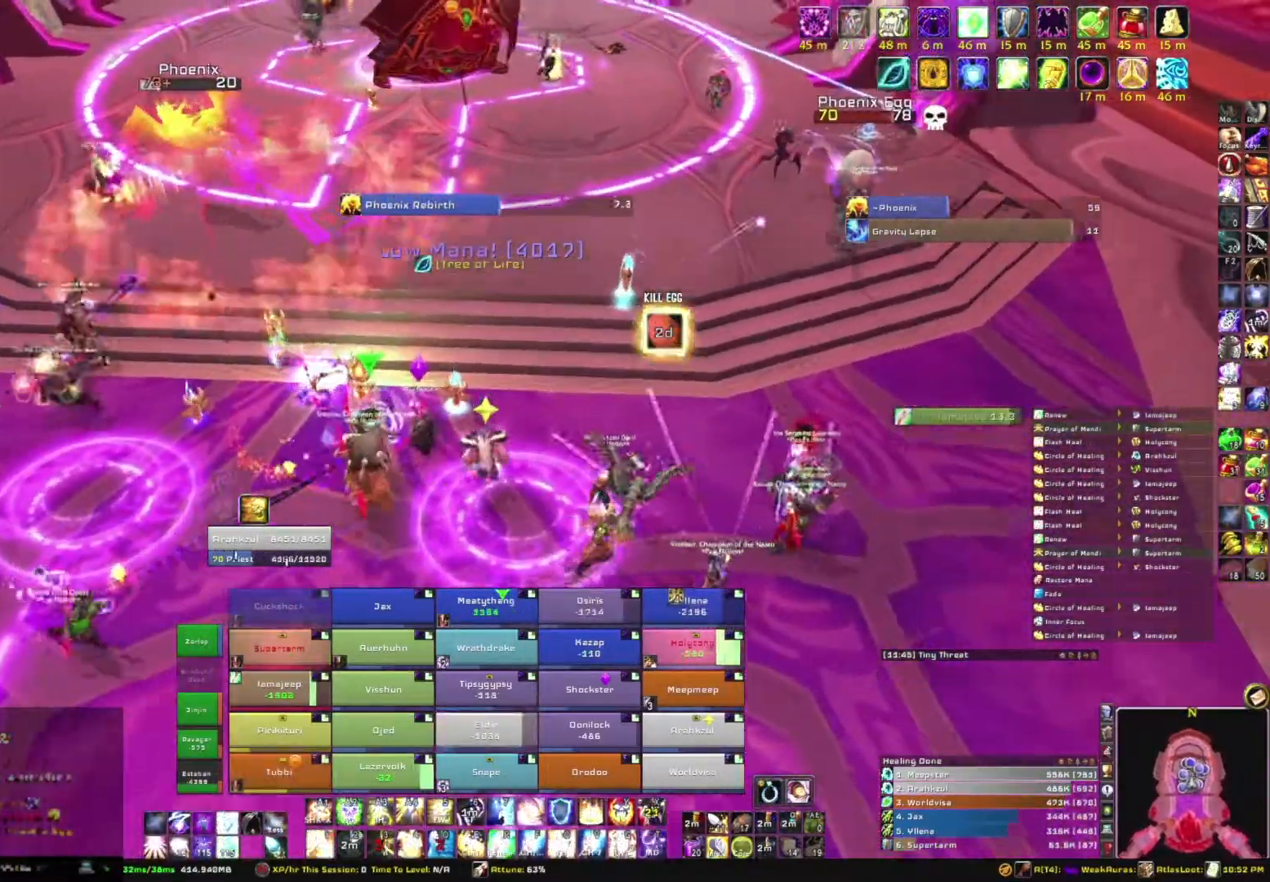
{"keys": [], "mouse": [], "events": [[467, "w", "up"]]}
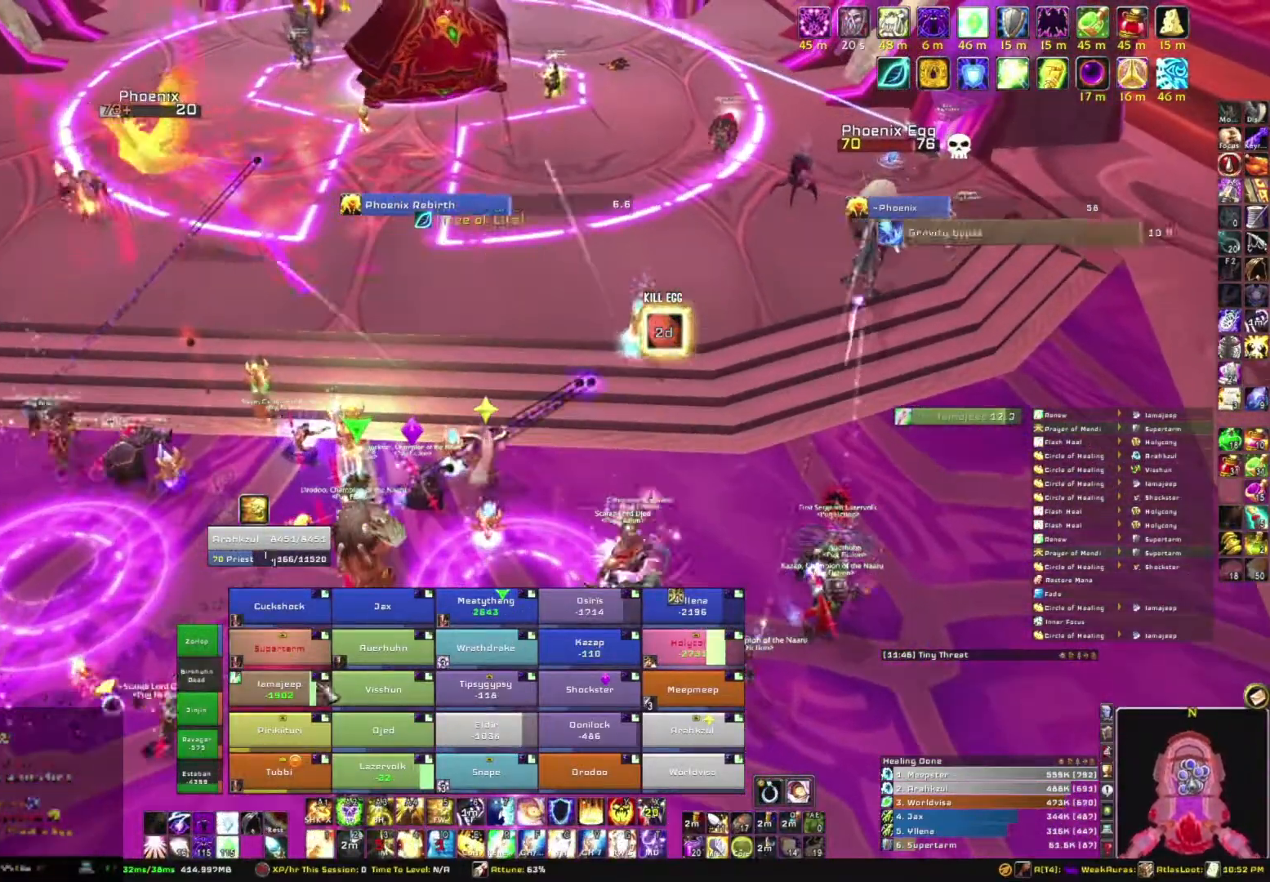
{"keys": ["r"], "mouse": [], "events": [[400, "r", "down"]]}
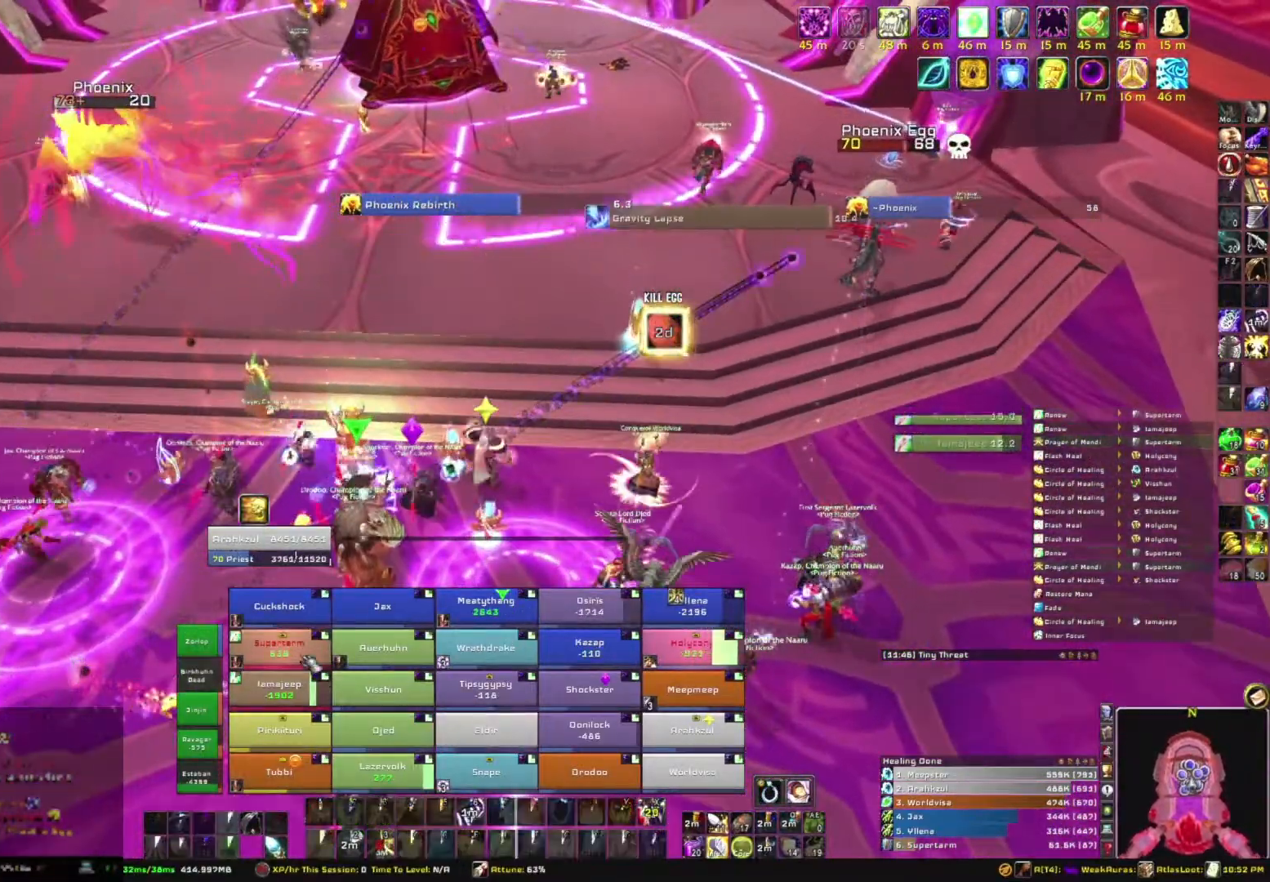
{"keys": ["a"], "mouse": ["right"], "events": [[33, "r", "up"], [267, "a", "down"], [267, "mouse_right", "down"]]}